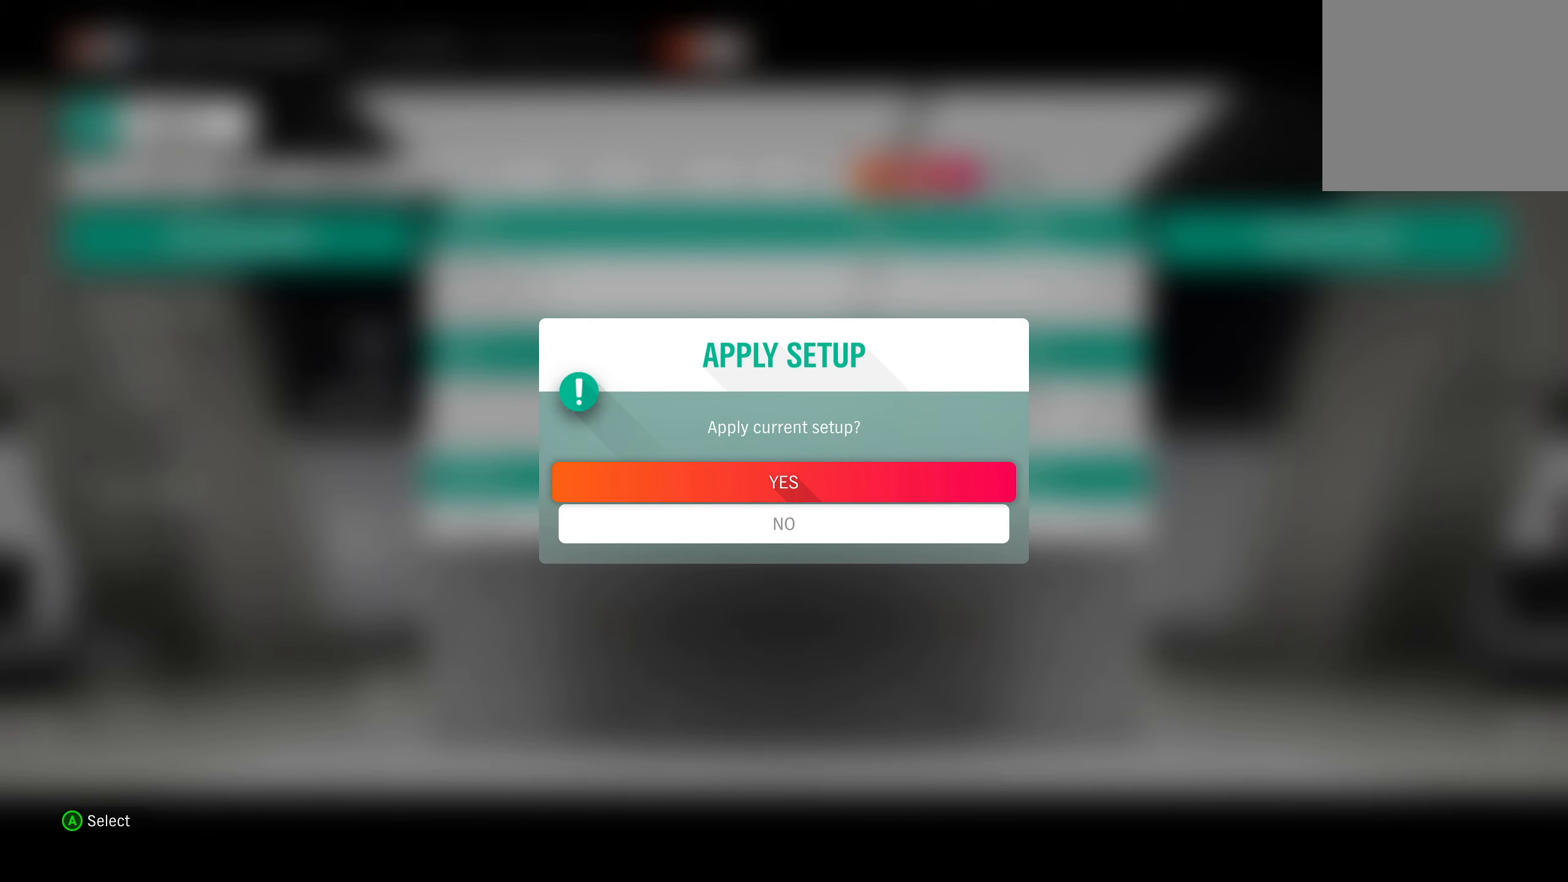
Gameplay with a controller (Xbox layout); each line is a JSON object with the inputs held at the frame after it. "events" lists button and stick changes between this image and that frame as [ms after this image, input, new state], when the widget could be followed in between.
{"buttons": [], "left_stick": "center", "right_stick": "center", "events": []}
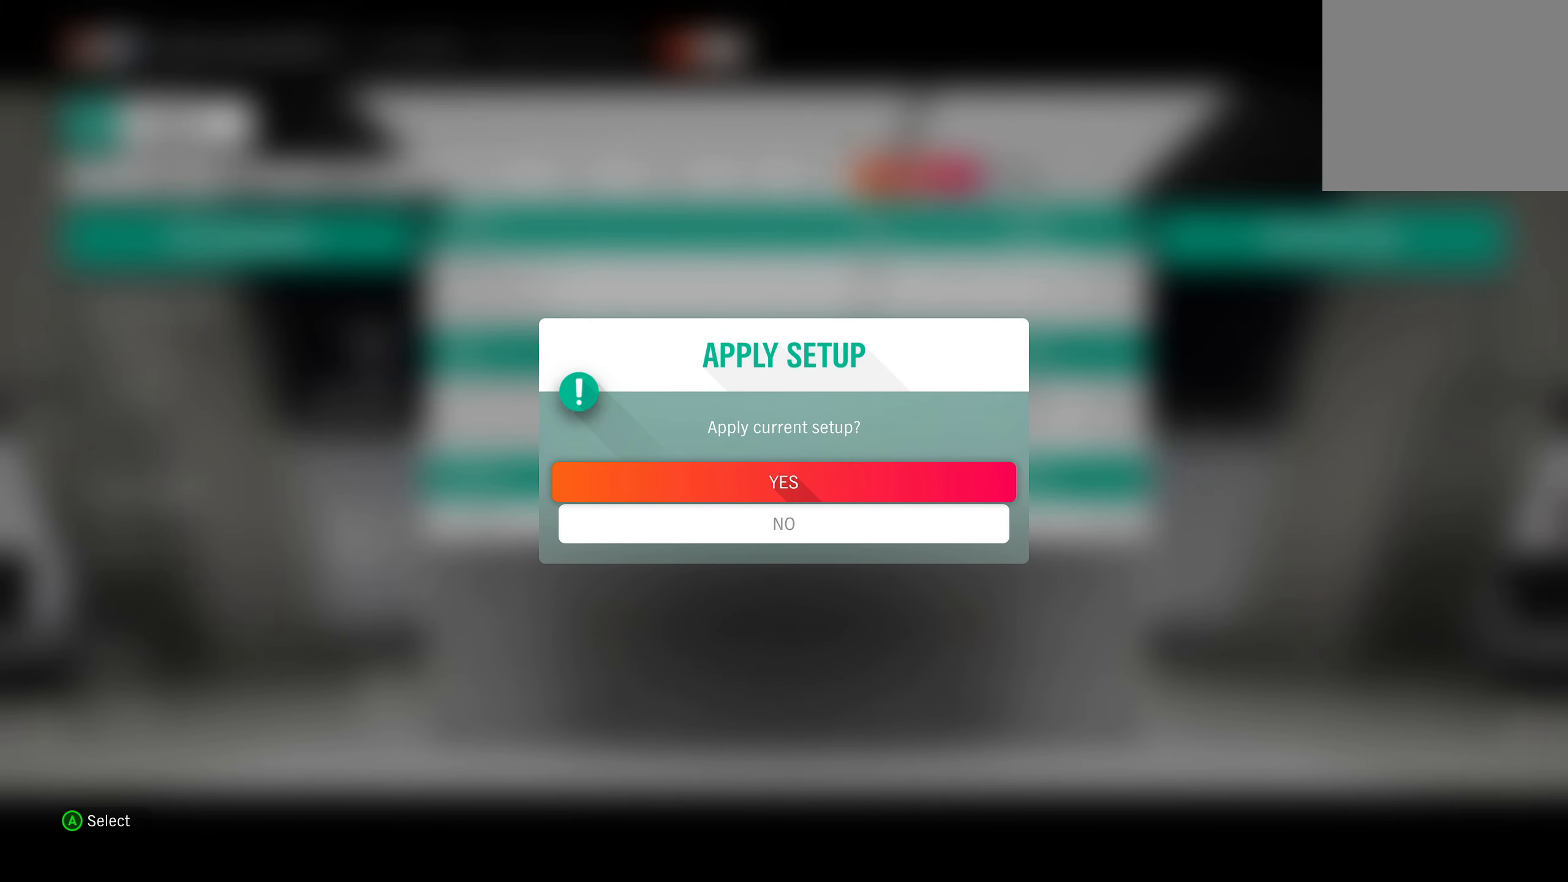
{"buttons": [], "left_stick": "center", "right_stick": "center", "events": []}
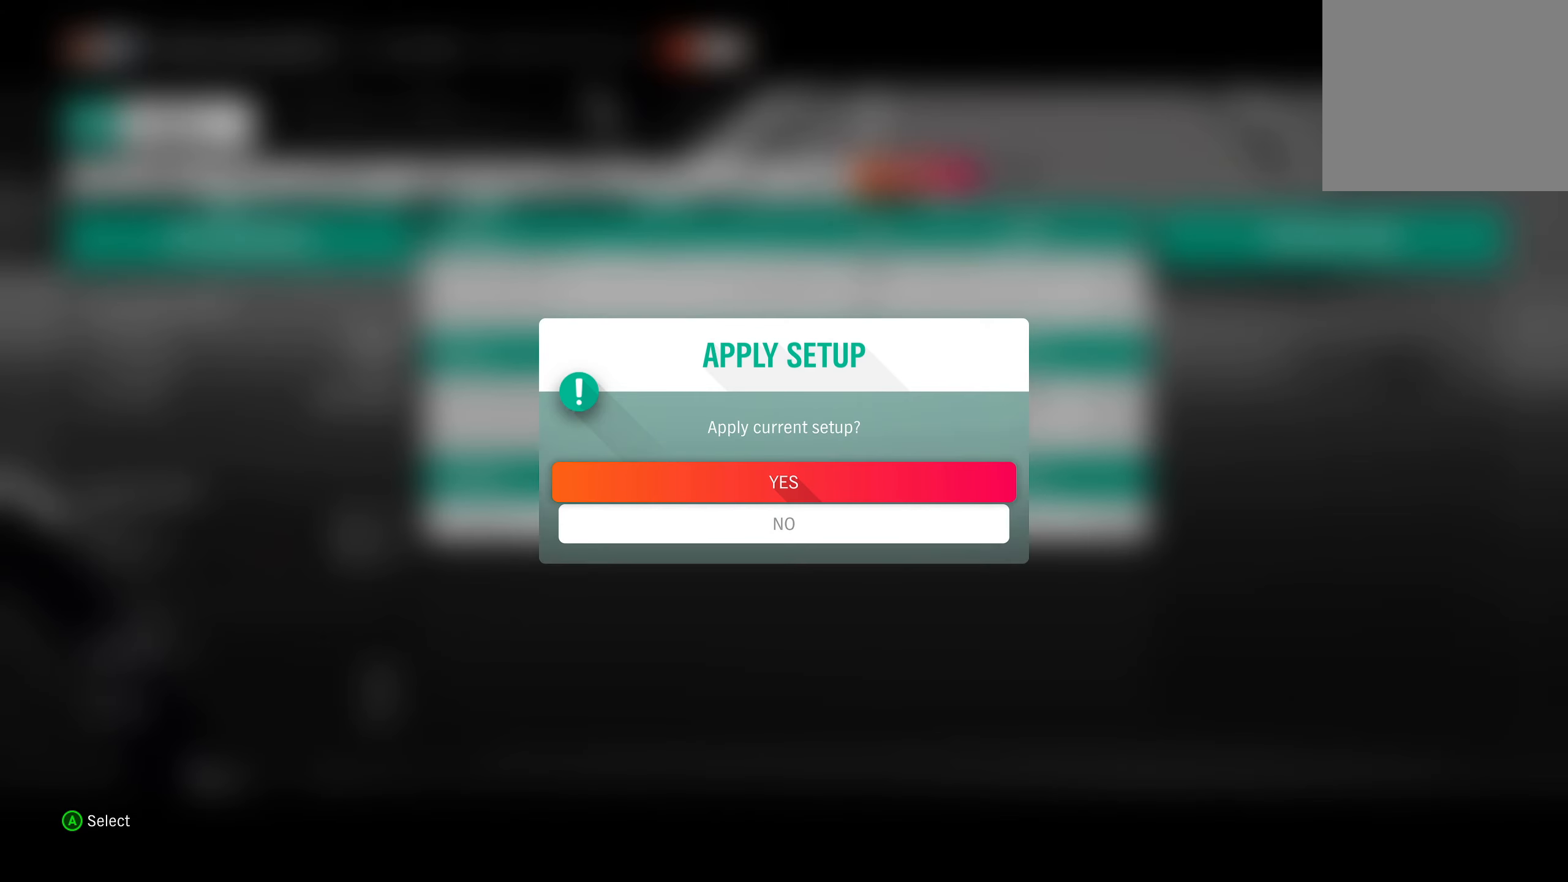
{"buttons": ["DPAD_DOWN"], "left_stick": "center", "right_stick": "center", "events": [[500, "DPAD_DOWN", "down"]]}
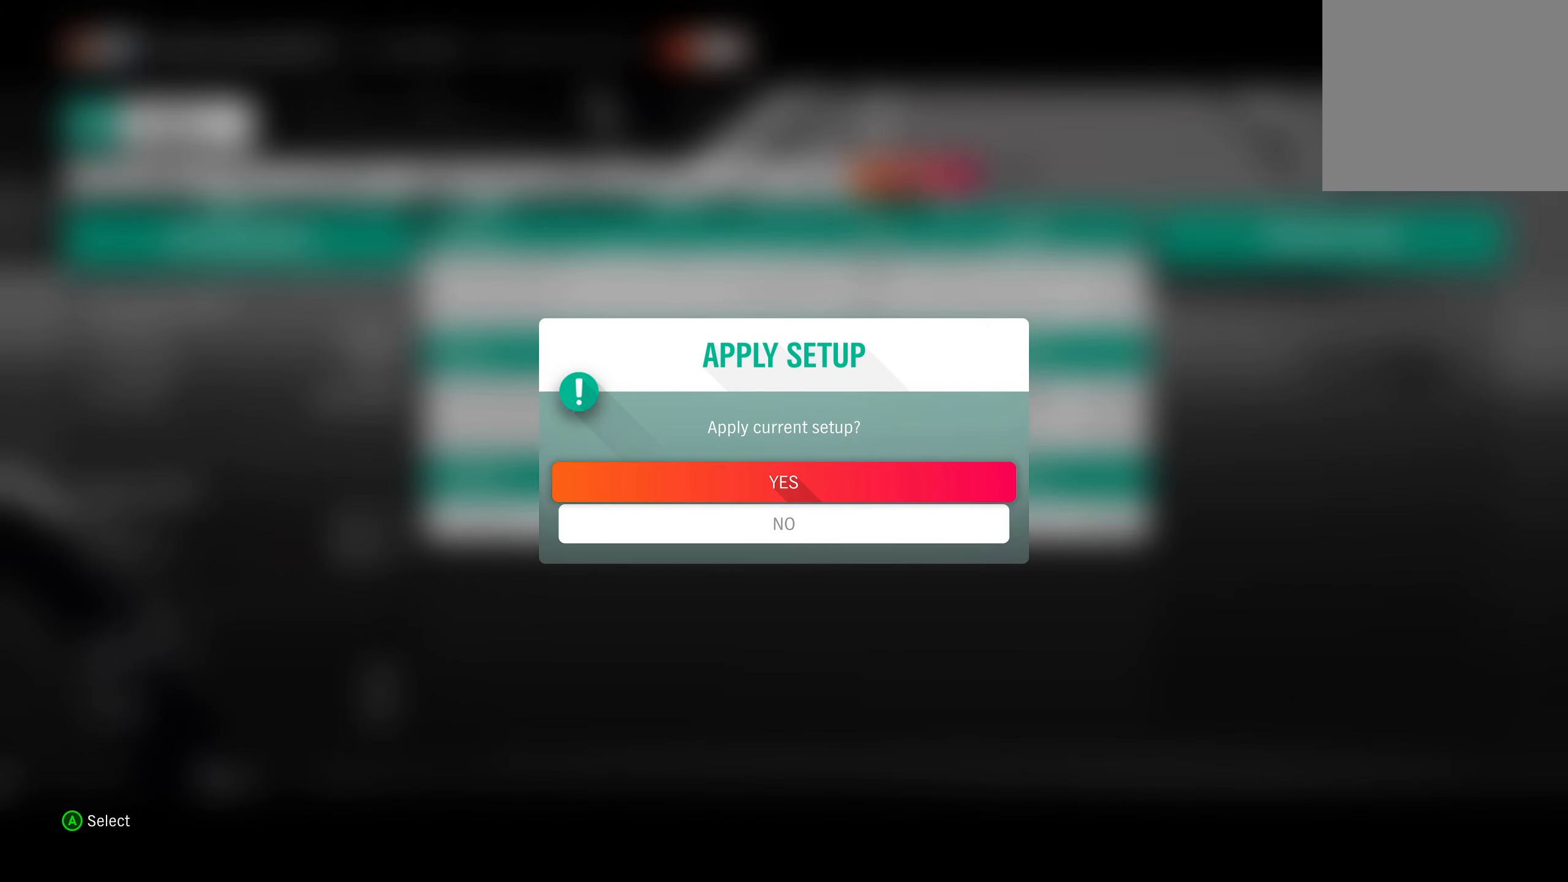
{"buttons": [], "left_stick": "center", "right_stick": "center", "events": [[100, "DPAD_DOWN", "up"], [200, "A", "down"], [283, "A", "up"]]}
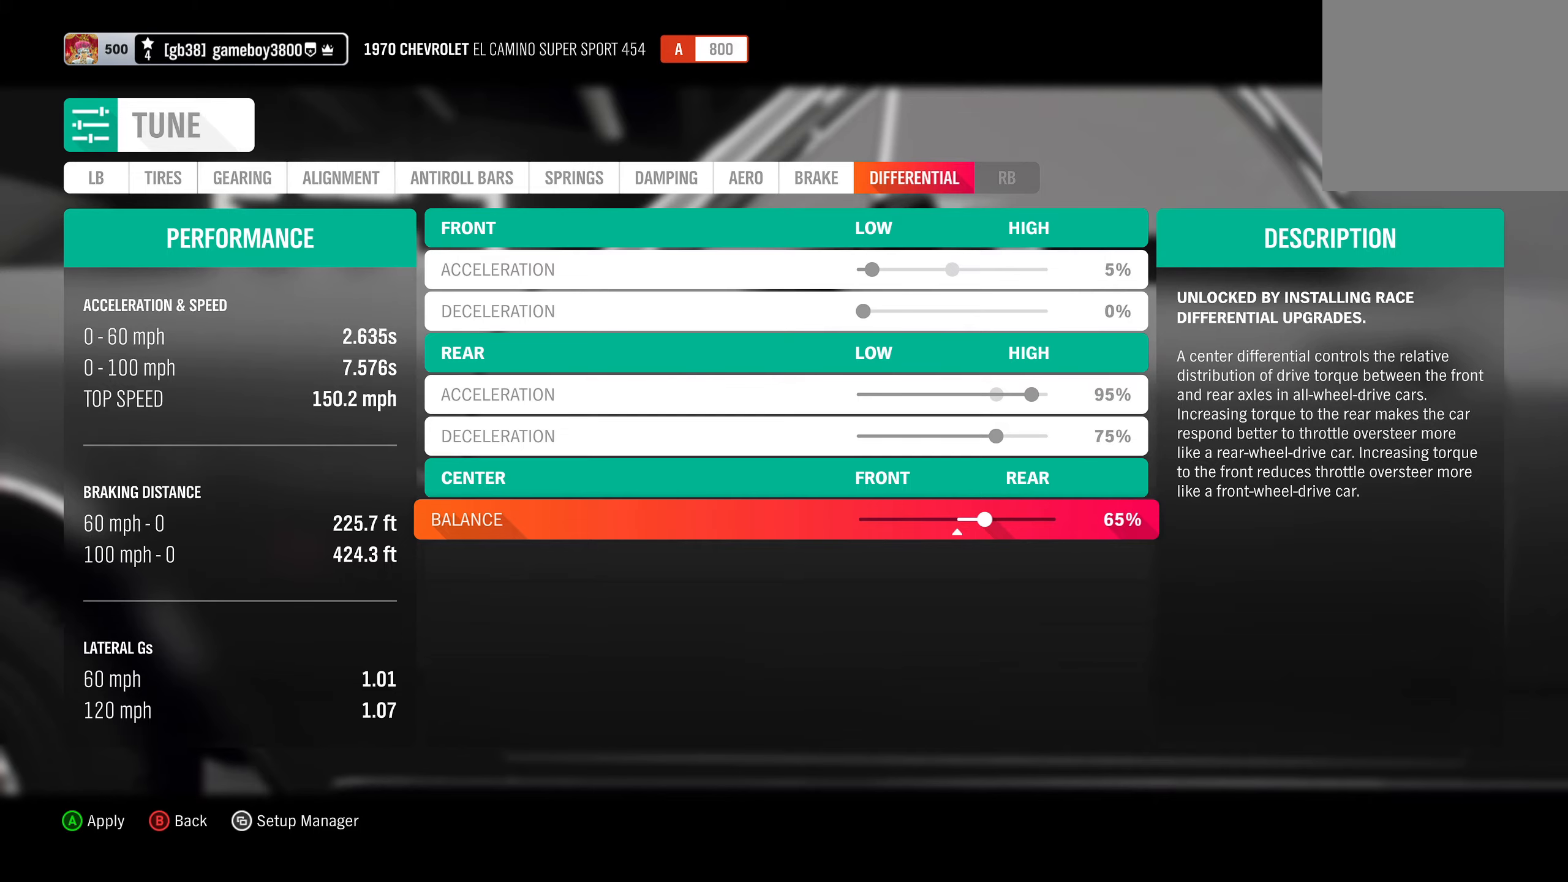
{"buttons": ["L1"], "left_stick": "center", "right_stick": "center", "events": [[466, "L1", "down"]]}
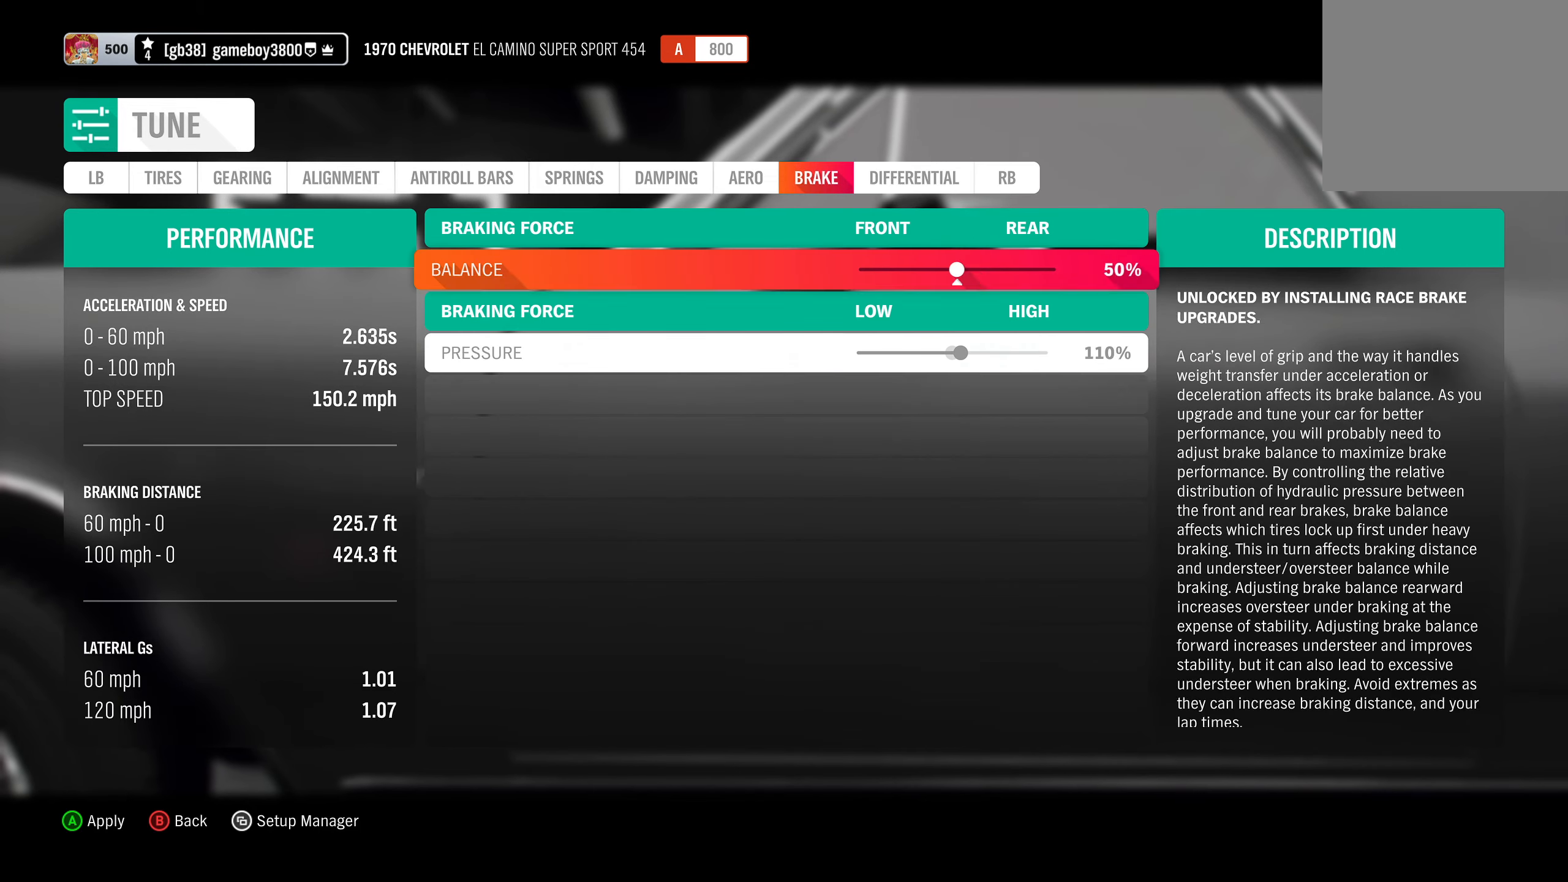
{"buttons": [], "left_stick": "center", "right_stick": "center", "events": [[66, "L1", "up"], [150, "L1", "down"], [283, "L1", "up"]]}
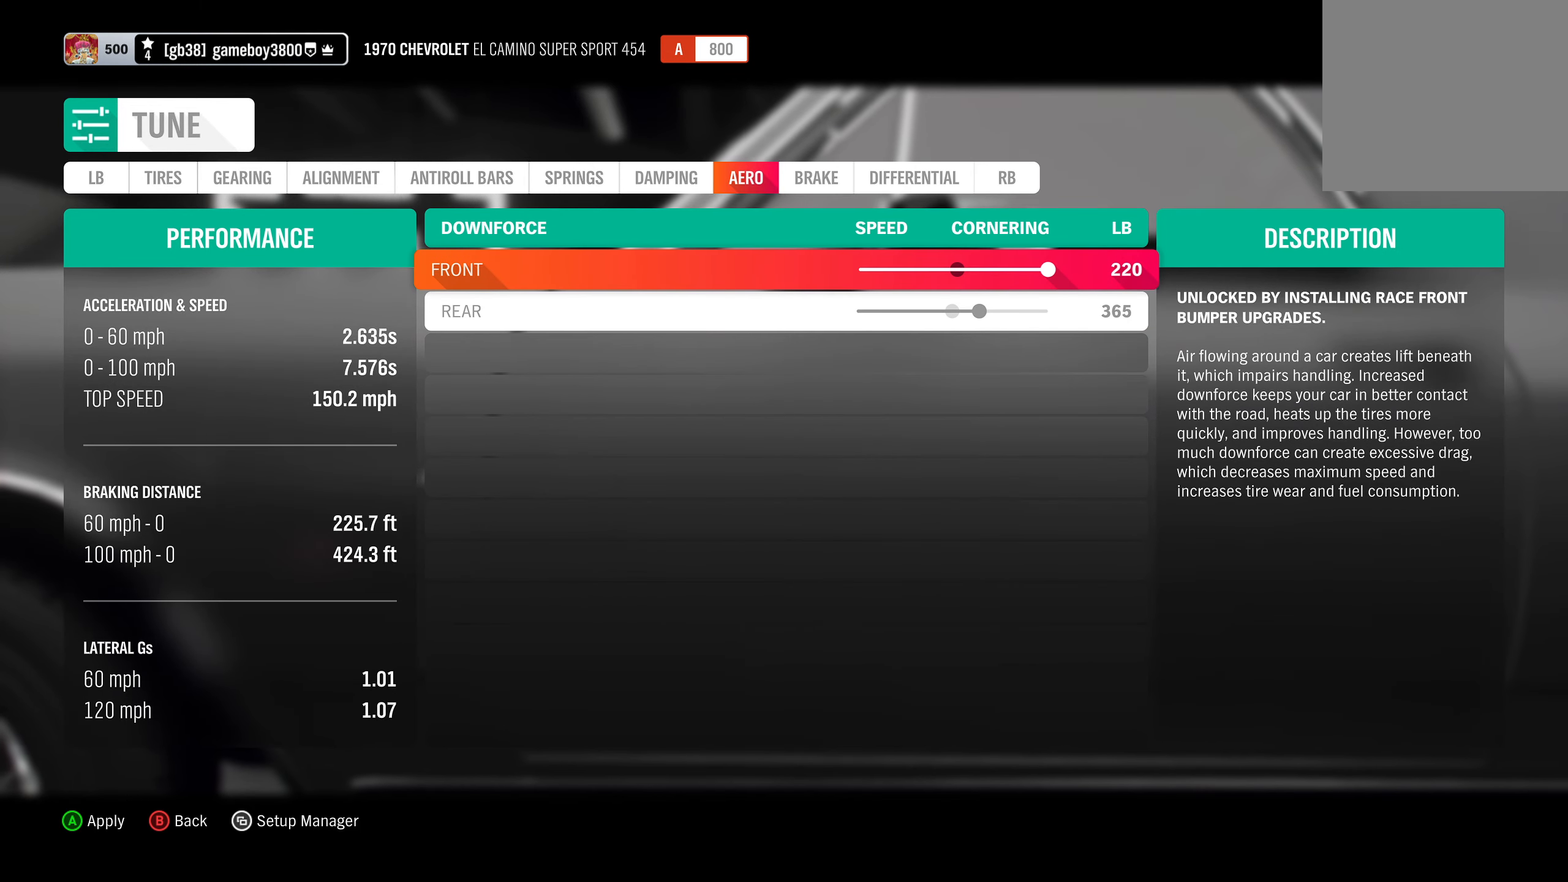
{"buttons": [], "left_stick": "center", "right_stick": "center", "events": [[133, "DPAD_DOWN", "down"], [217, "DPAD_DOWN", "up"]]}
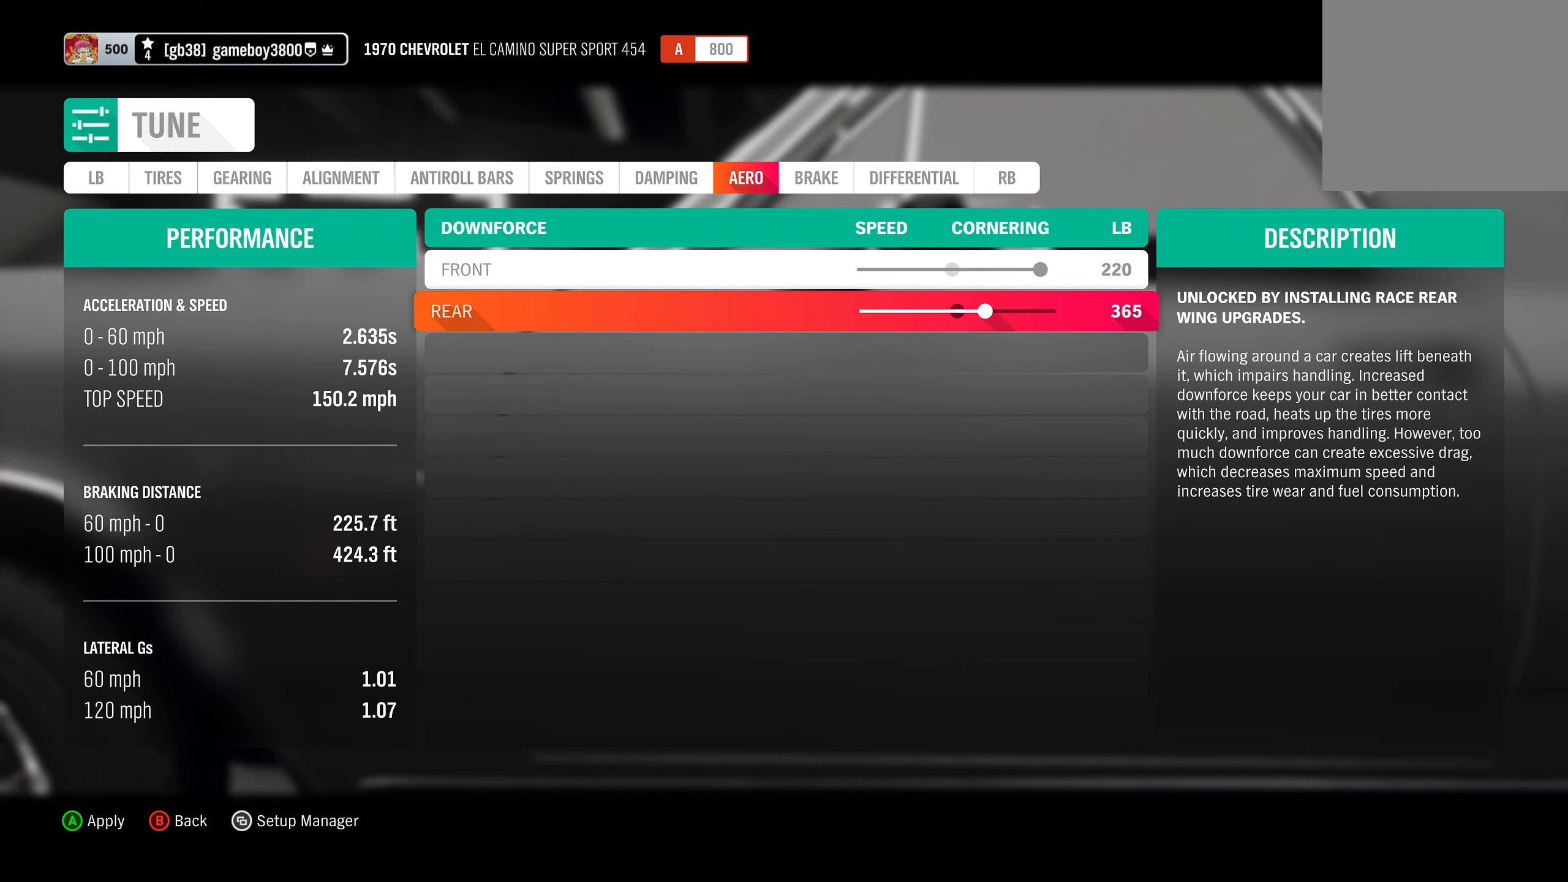
{"buttons": [], "left_stick": "center", "right_stick": "center", "events": []}
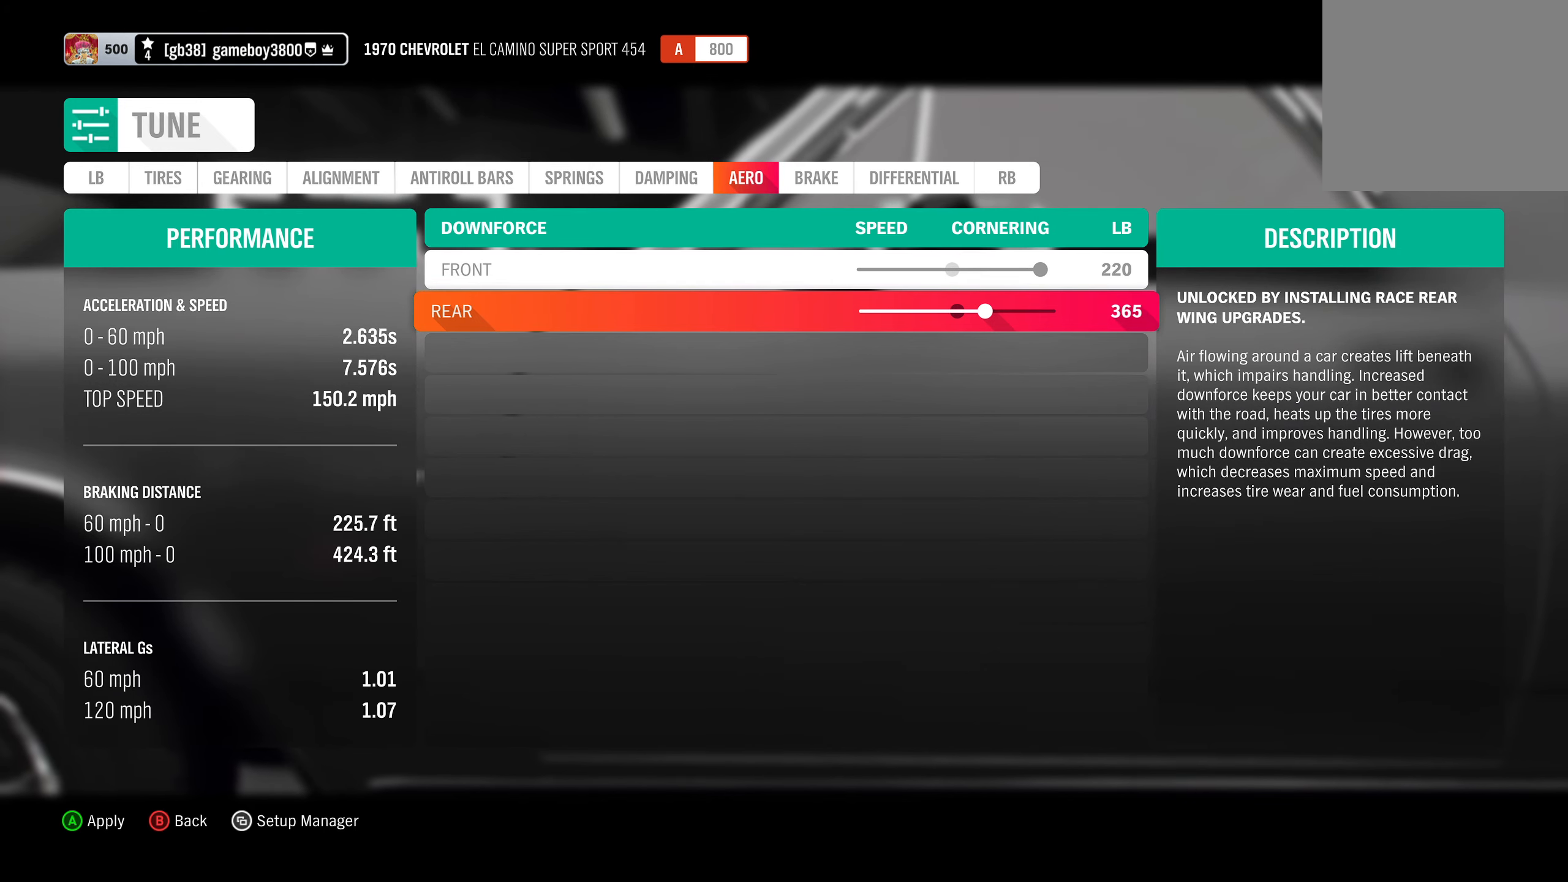
{"buttons": [], "left_stick": "center", "right_stick": "center", "events": []}
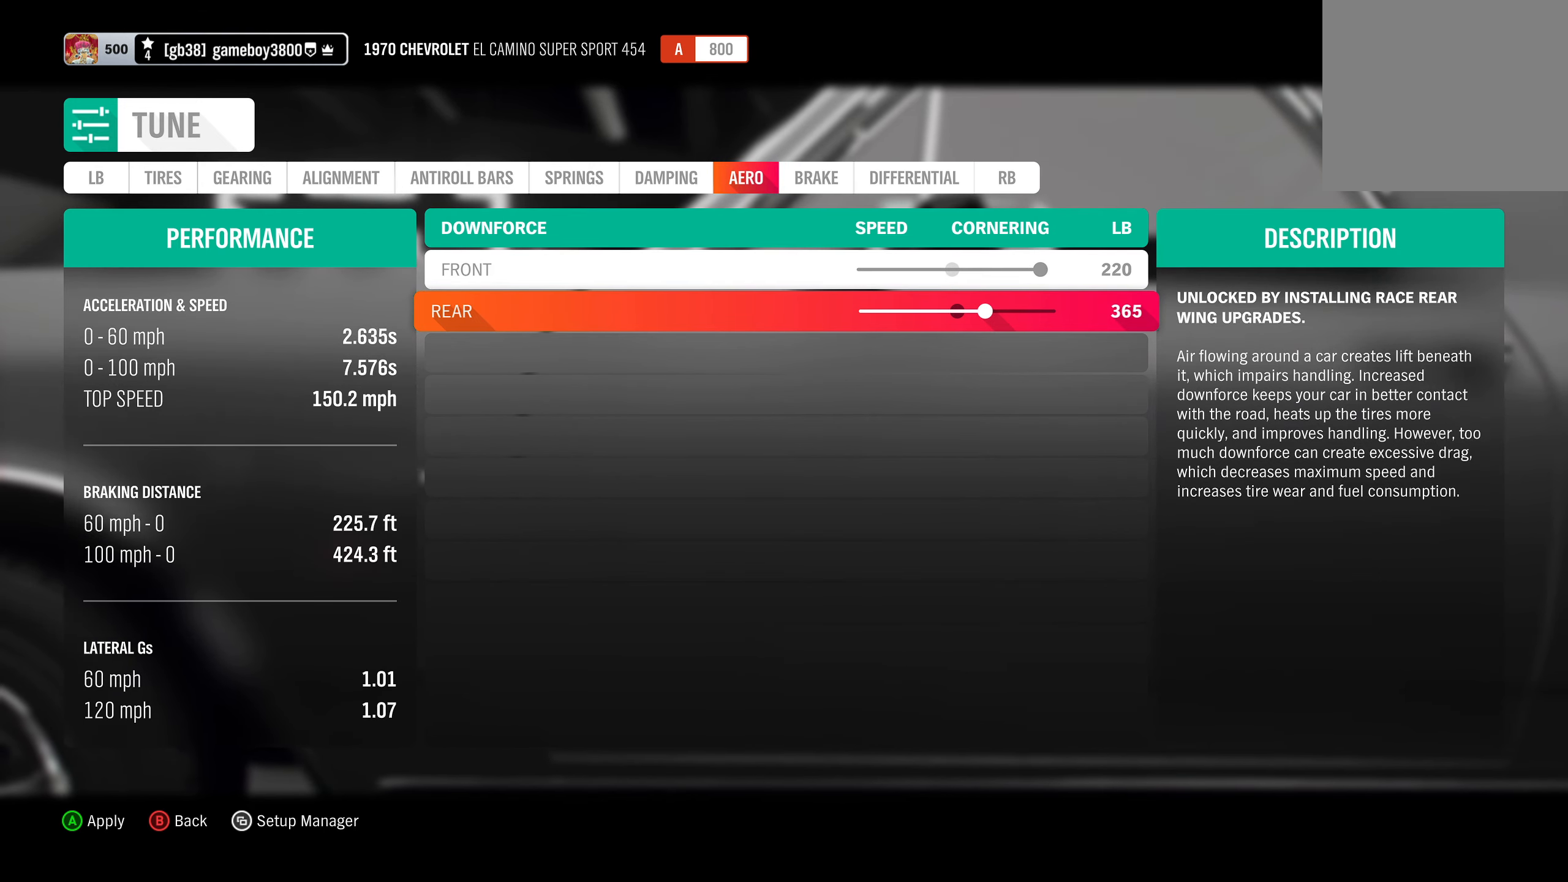
{"buttons": [], "left_stick": "center", "right_stick": "center", "events": []}
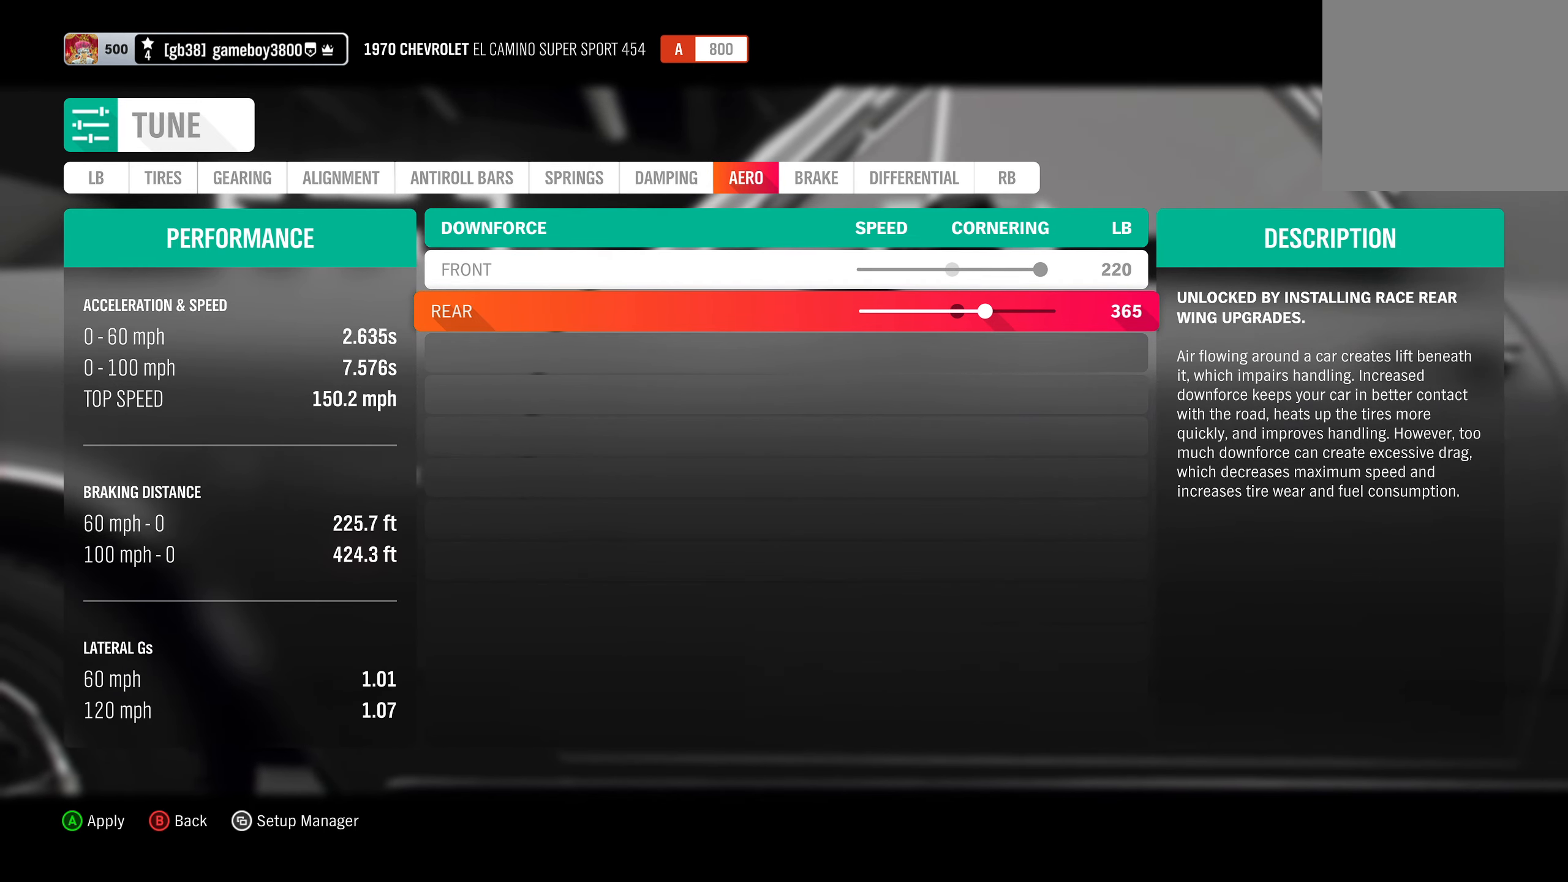
{"buttons": ["DPAD_RIGHT"], "left_stick": "center", "right_stick": "center", "events": [[317, "DPAD_RIGHT", "down"]]}
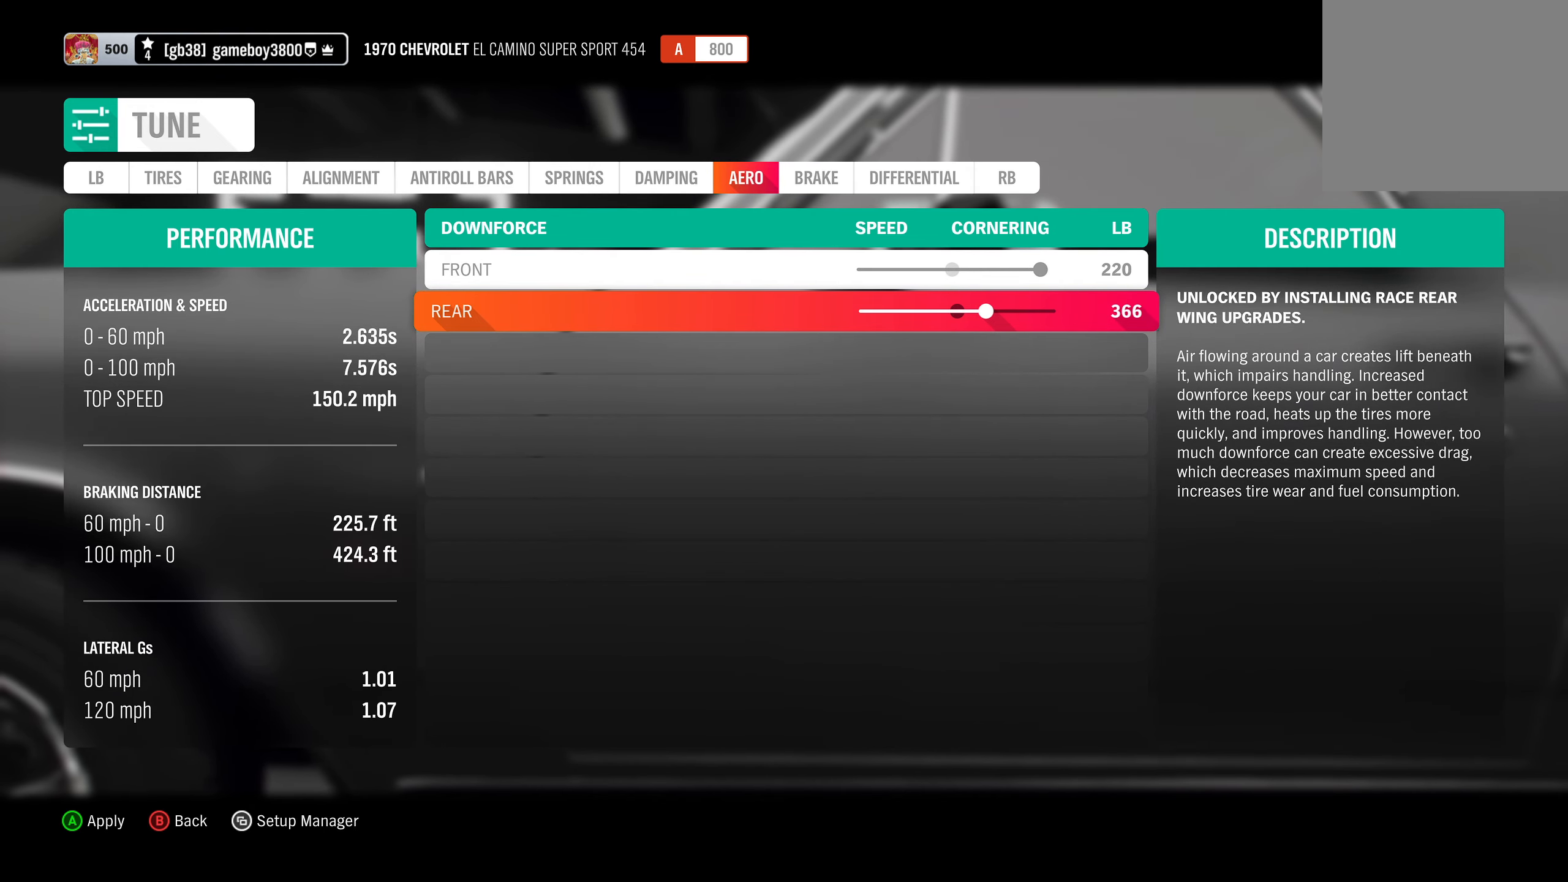
{"buttons": ["DPAD_RIGHT"], "left_stick": "center", "right_stick": "center", "events": []}
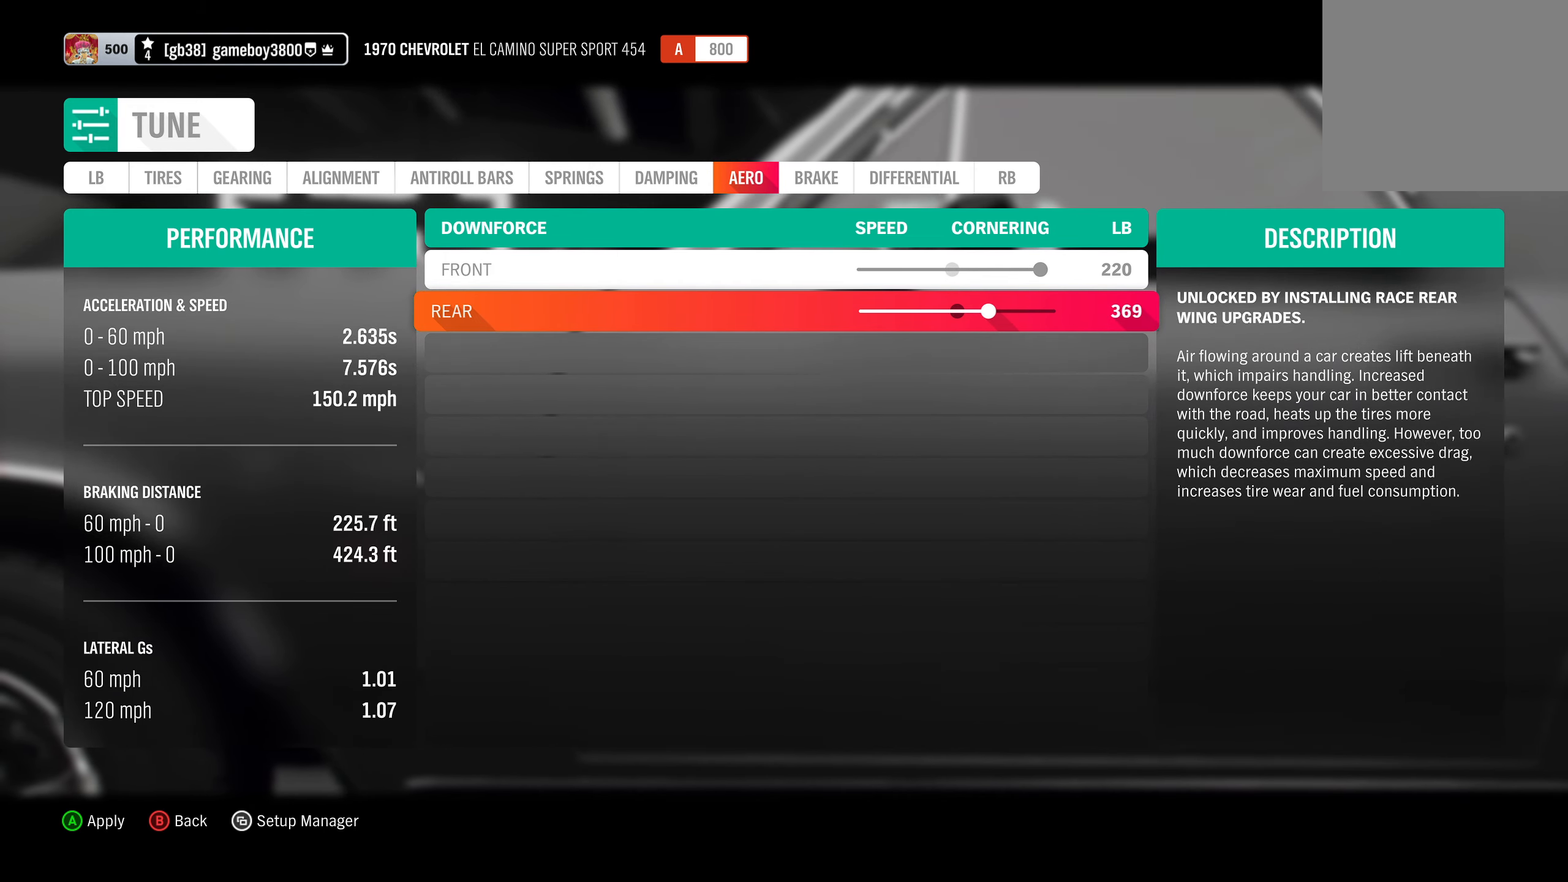
{"buttons": ["DPAD_RIGHT"], "left_stick": "center", "right_stick": "center", "events": []}
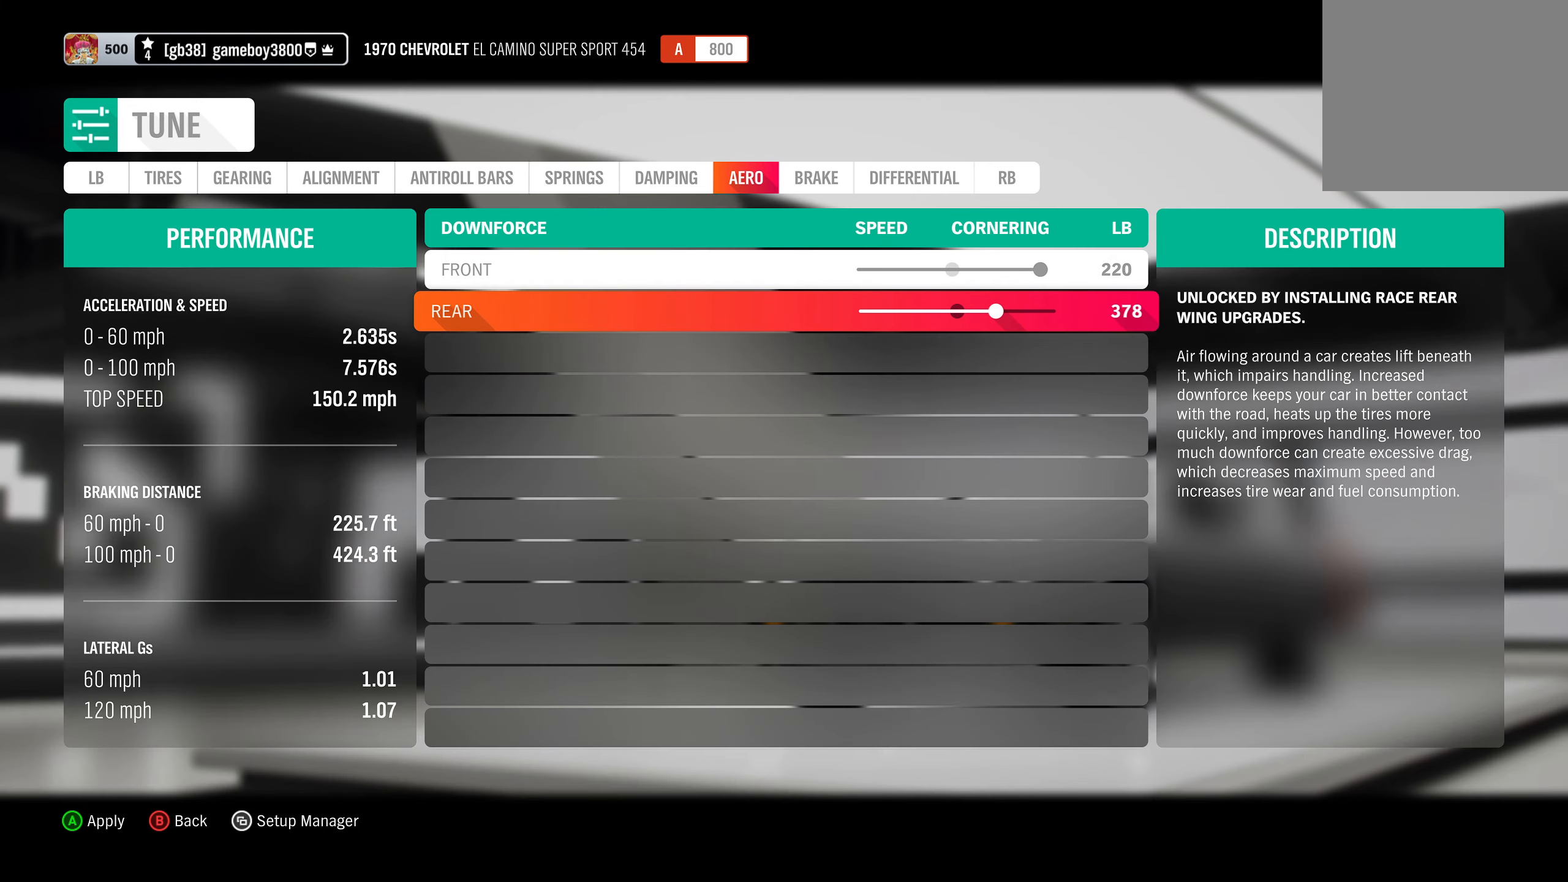
{"buttons": ["DPAD_RIGHT"], "left_stick": "center", "right_stick": "center", "events": []}
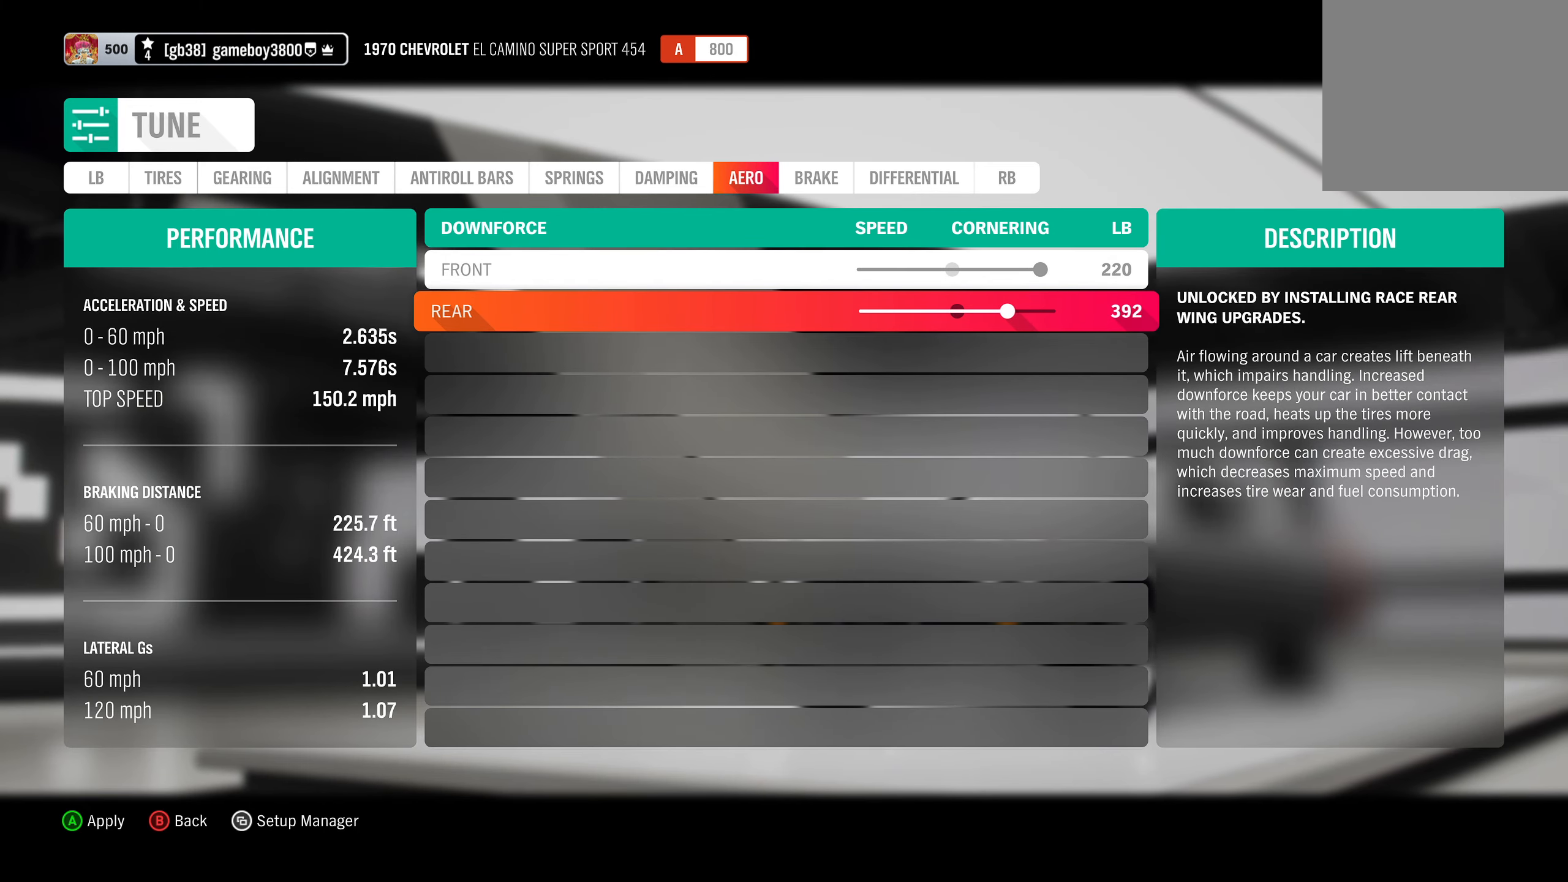
{"buttons": [], "left_stick": "center", "right_stick": "center", "events": [[300, "DPAD_RIGHT", "up"]]}
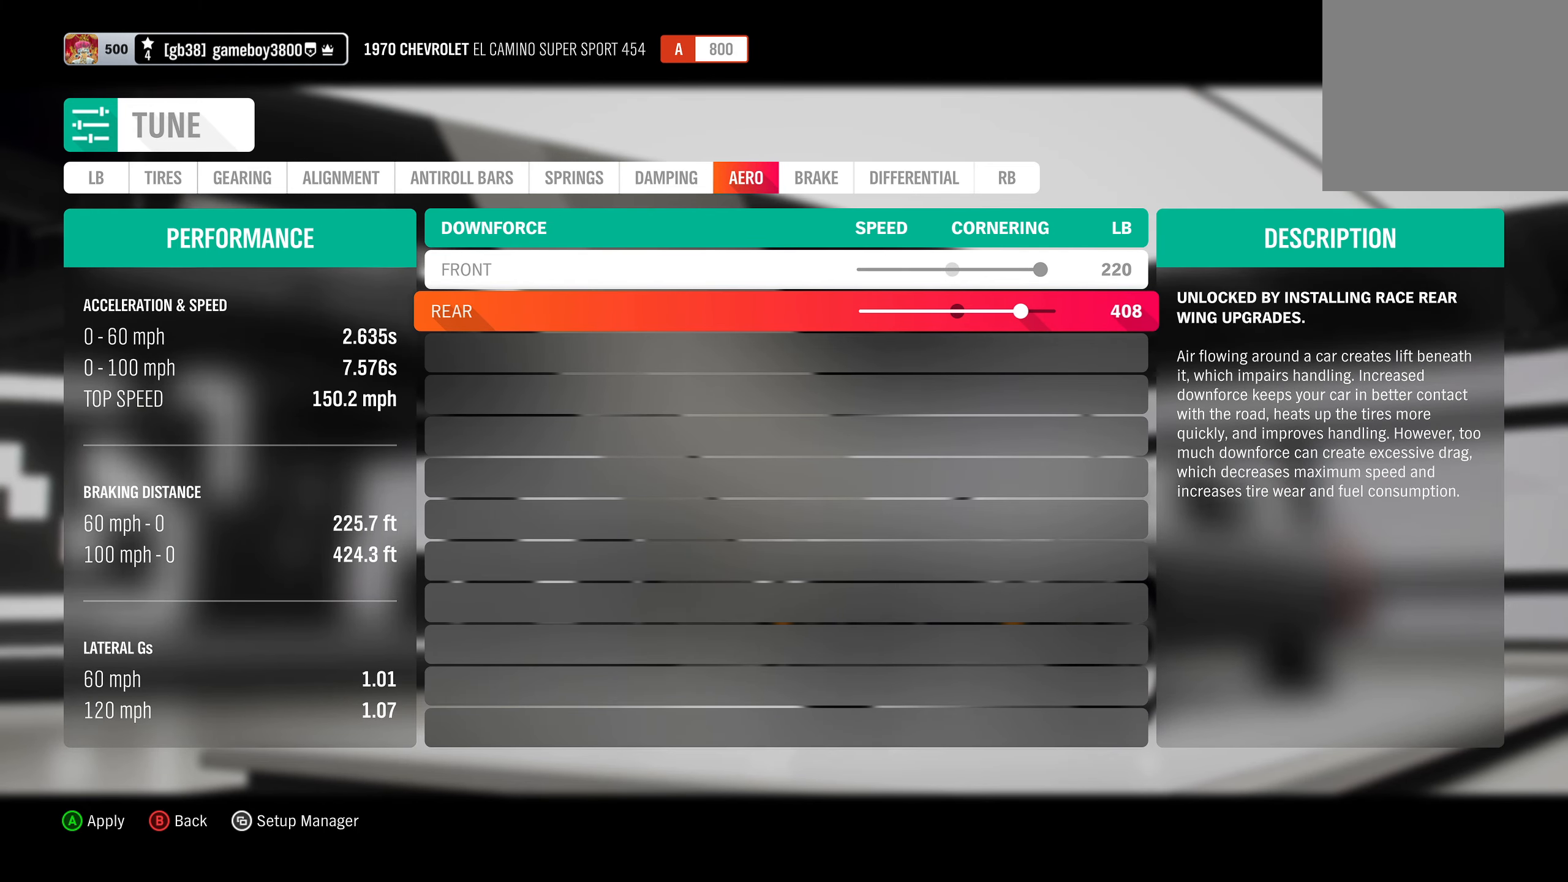
{"buttons": [], "left_stick": "center", "right_stick": "center", "events": []}
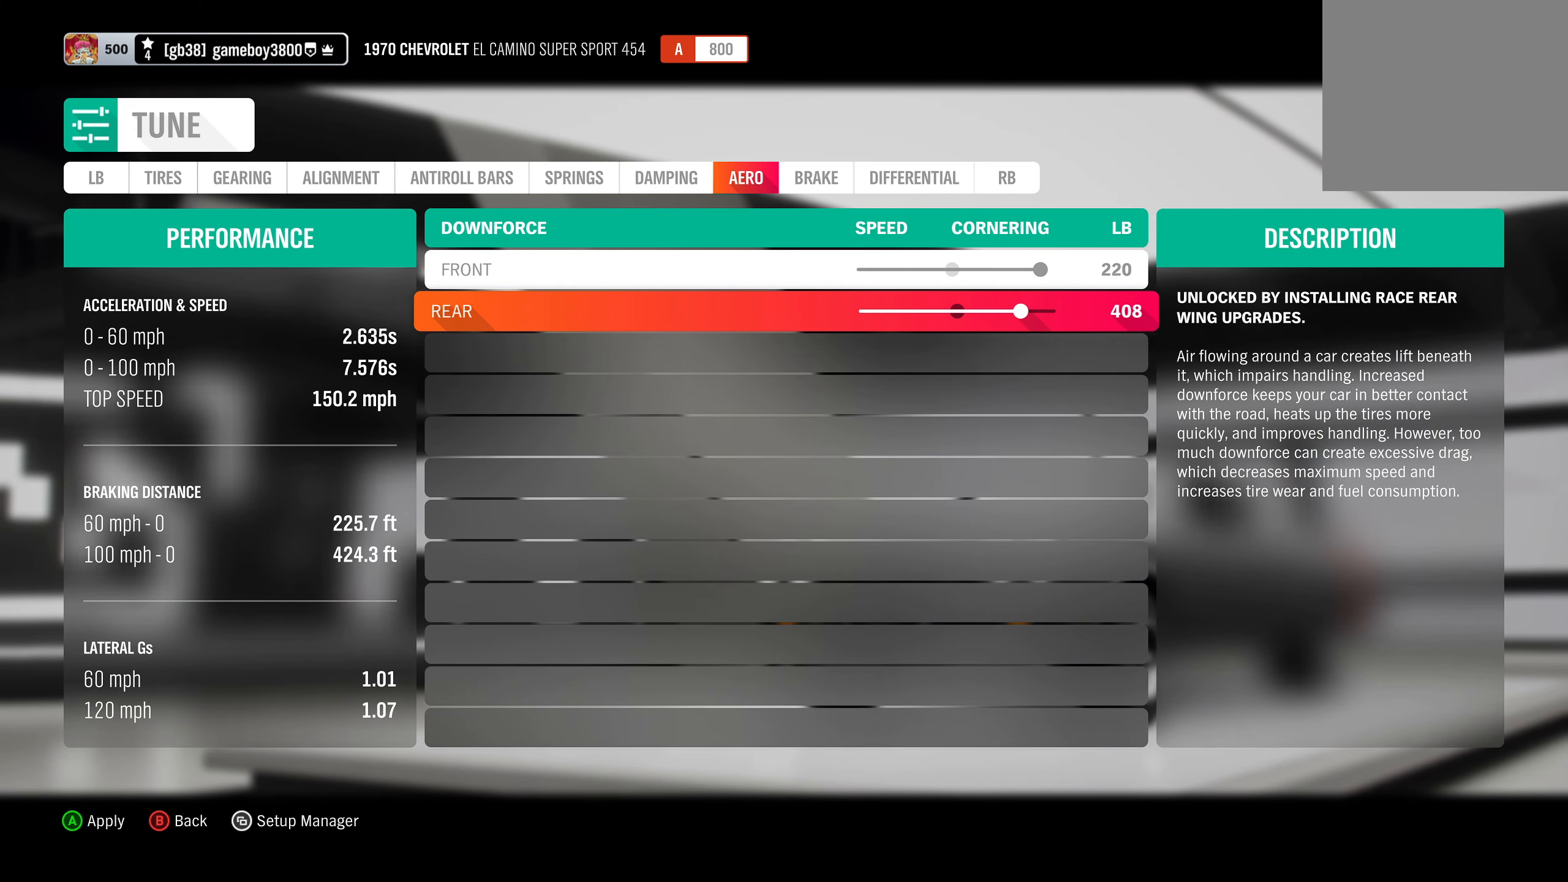
{"buttons": [], "left_stick": "center", "right_stick": "center", "events": []}
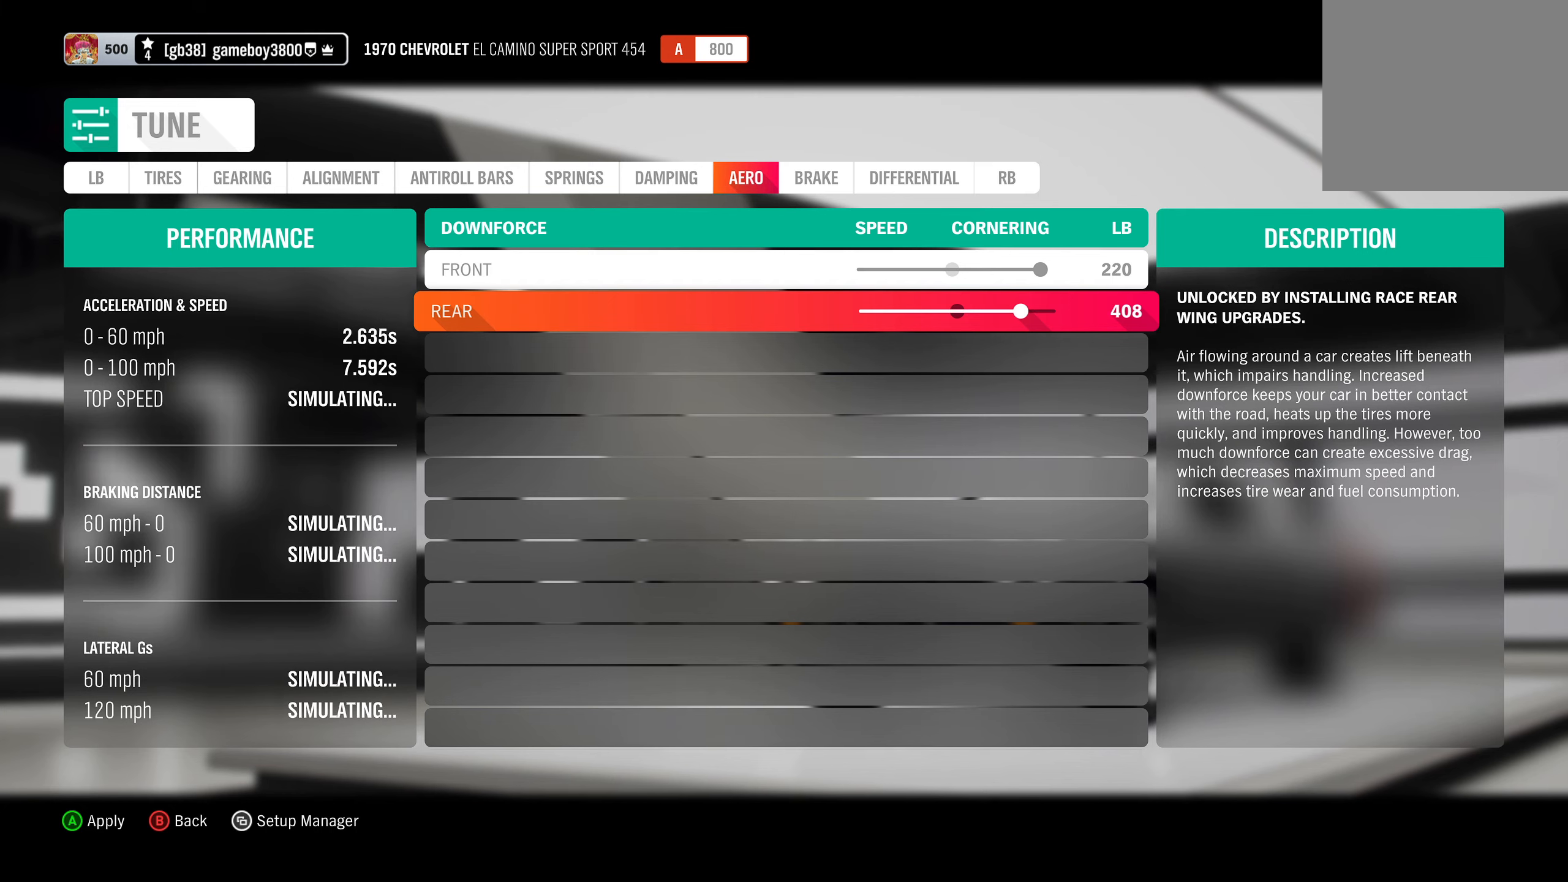
{"buttons": [], "left_stick": "center", "right_stick": "center", "events": []}
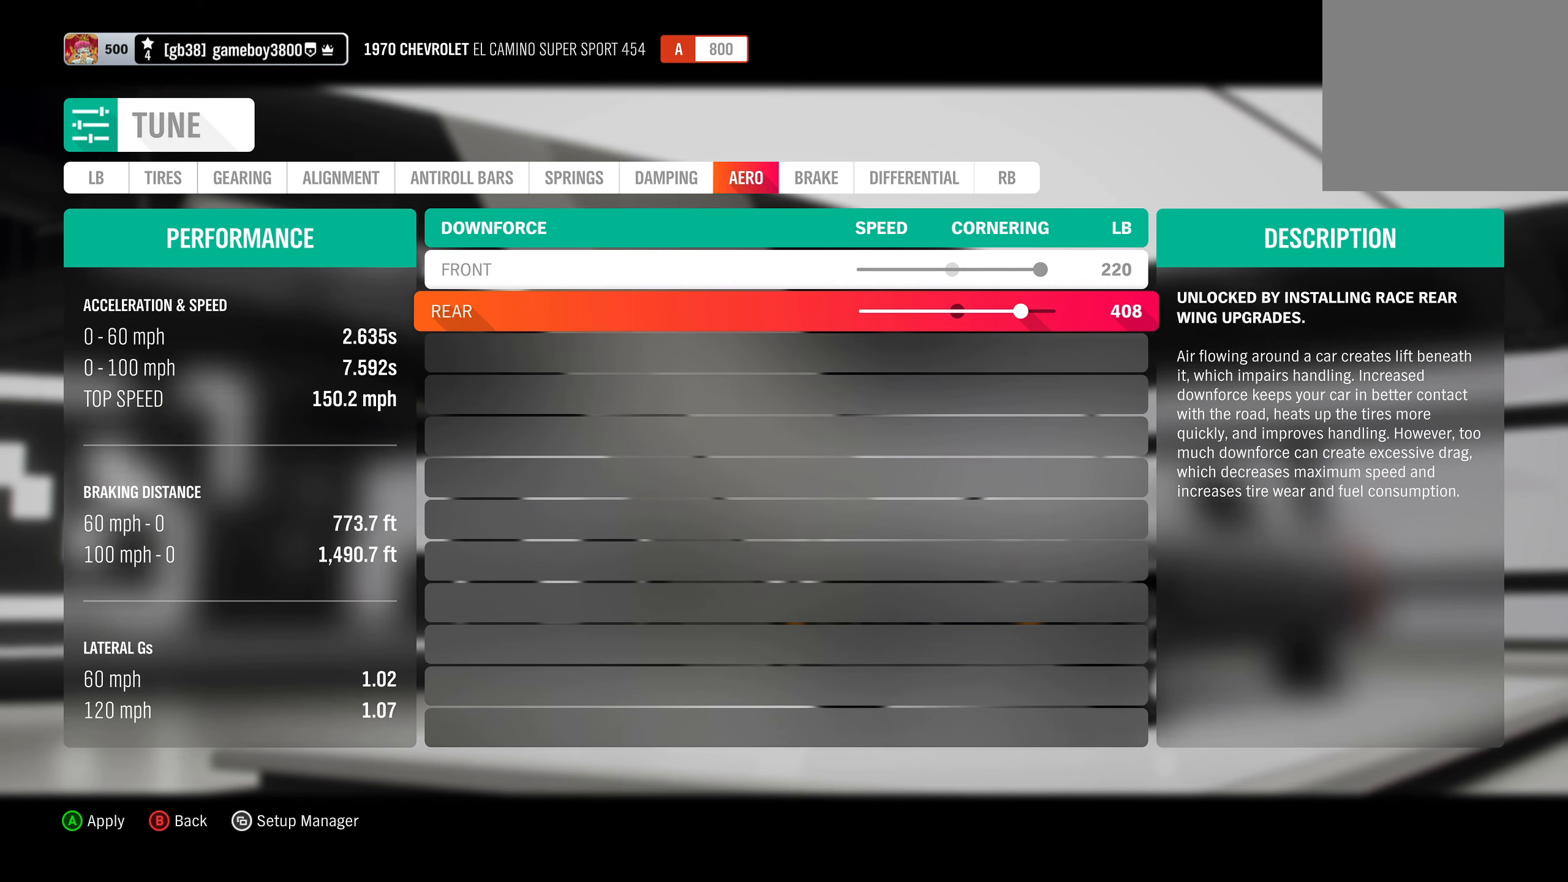
{"buttons": ["DPAD_LEFT"], "left_stick": "center", "right_stick": "center", "events": [[317, "DPAD_LEFT", "down"]]}
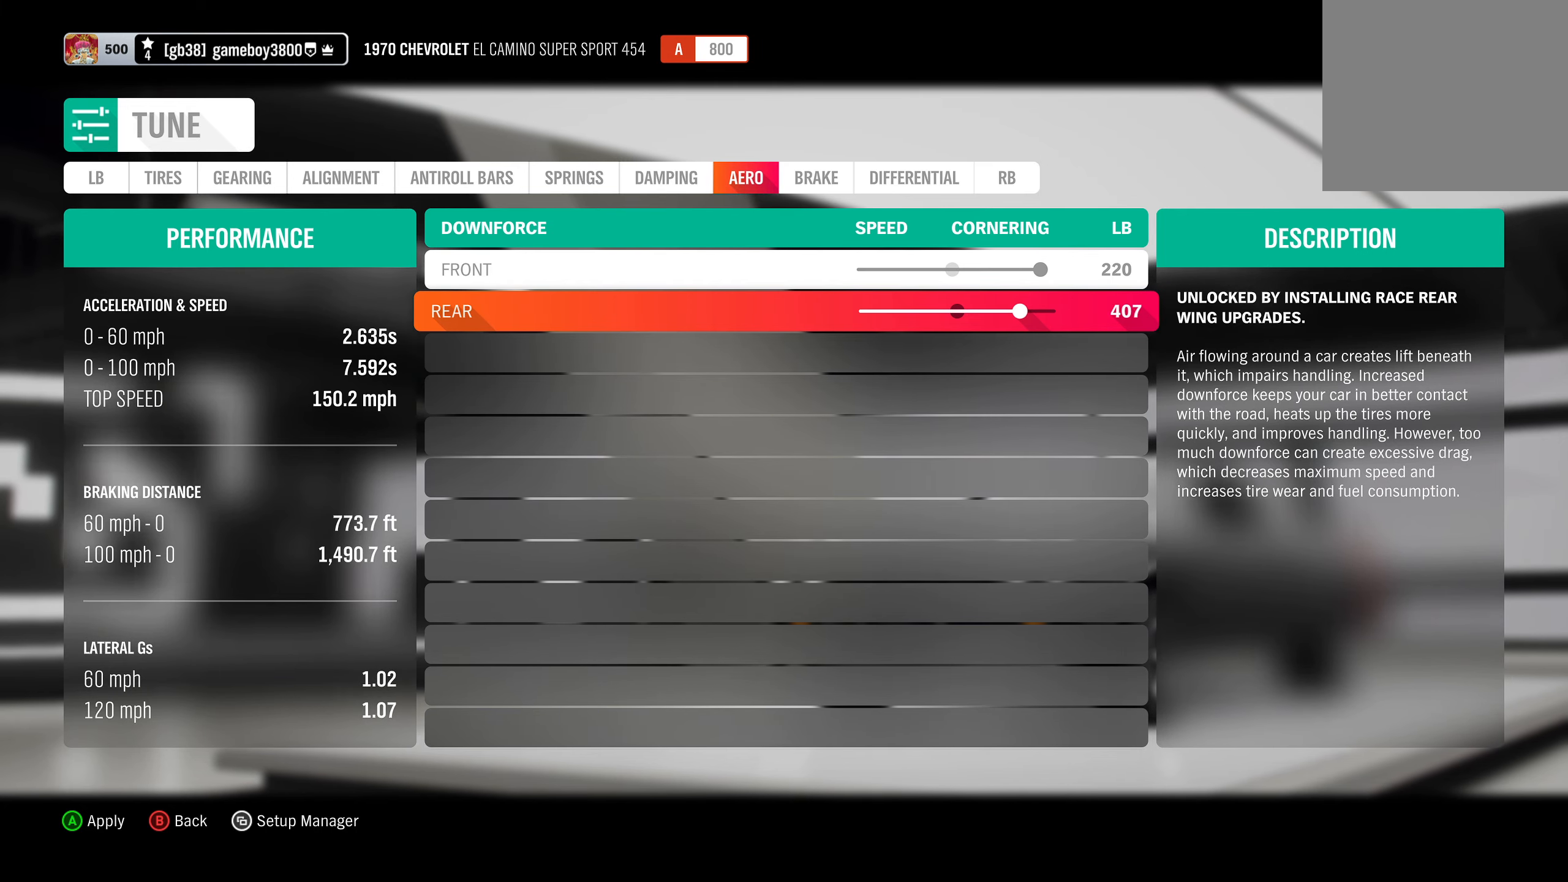
{"buttons": ["DPAD_LEFT"], "left_stick": "center", "right_stick": "center", "events": []}
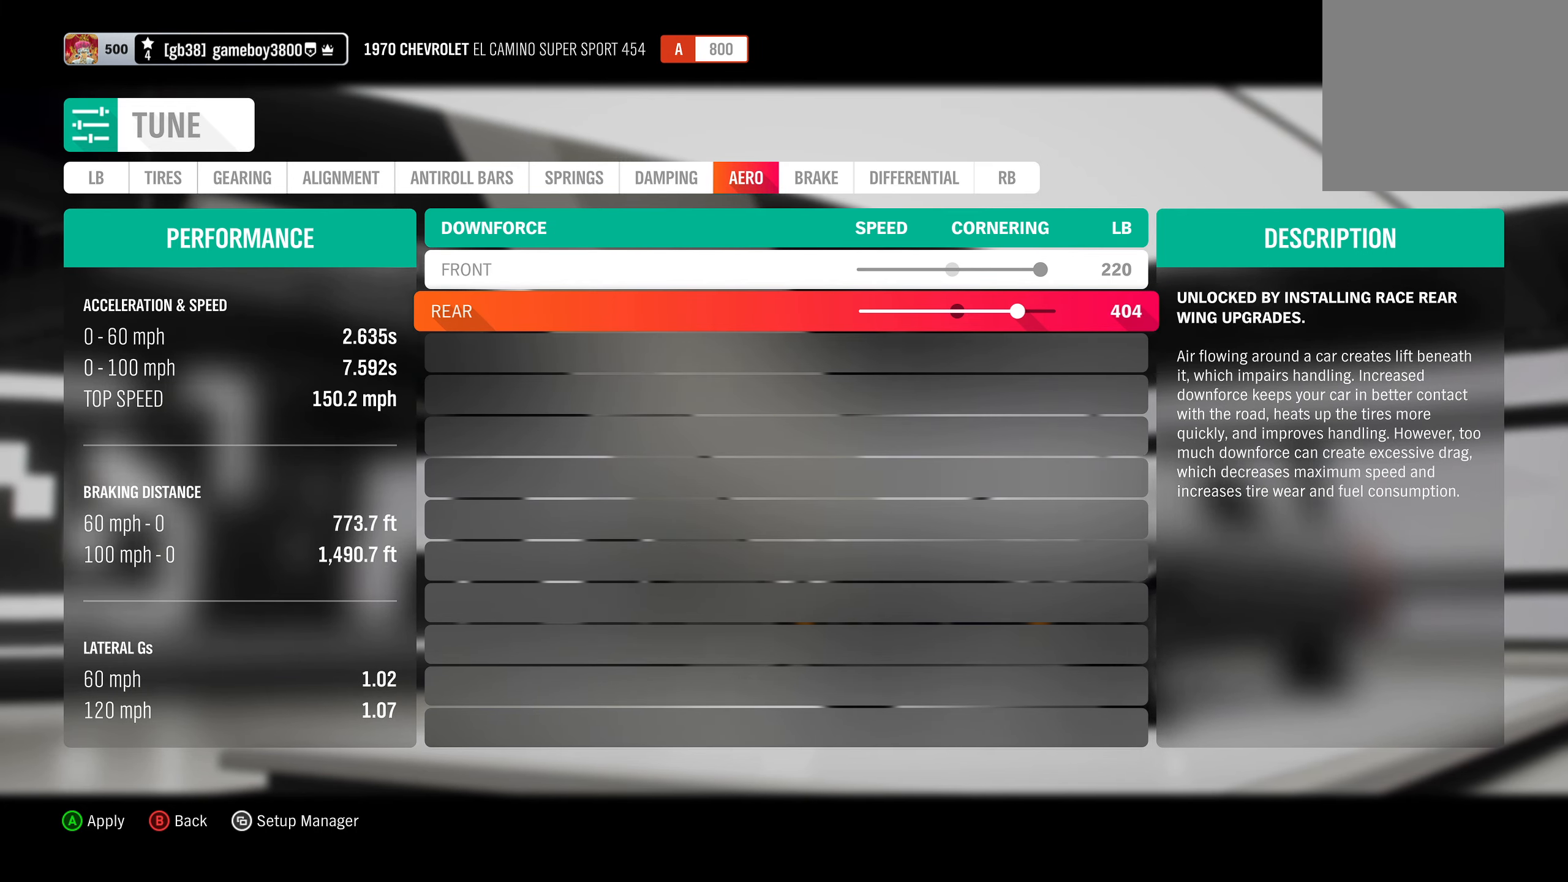
{"buttons": [], "left_stick": "center", "right_stick": "center", "events": [[417, "DPAD_LEFT", "up"]]}
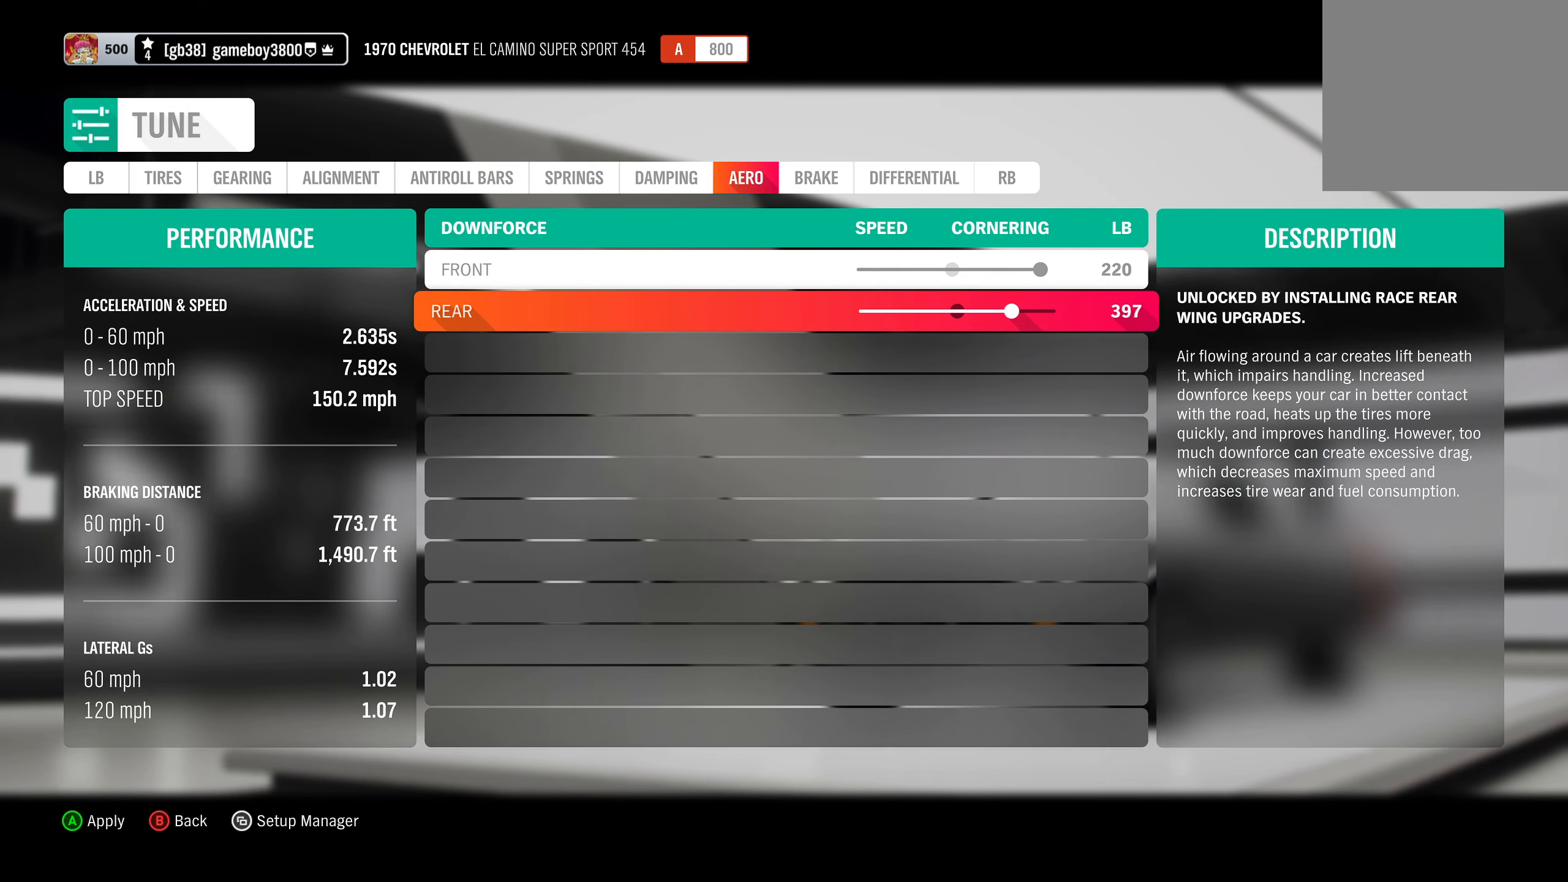
{"buttons": ["DPAD_LEFT"], "left_stick": "center", "right_stick": "center", "events": [[267, "DPAD_LEFT", "down"], [400, "DPAD_LEFT", "up"], [500, "DPAD_LEFT", "down"]]}
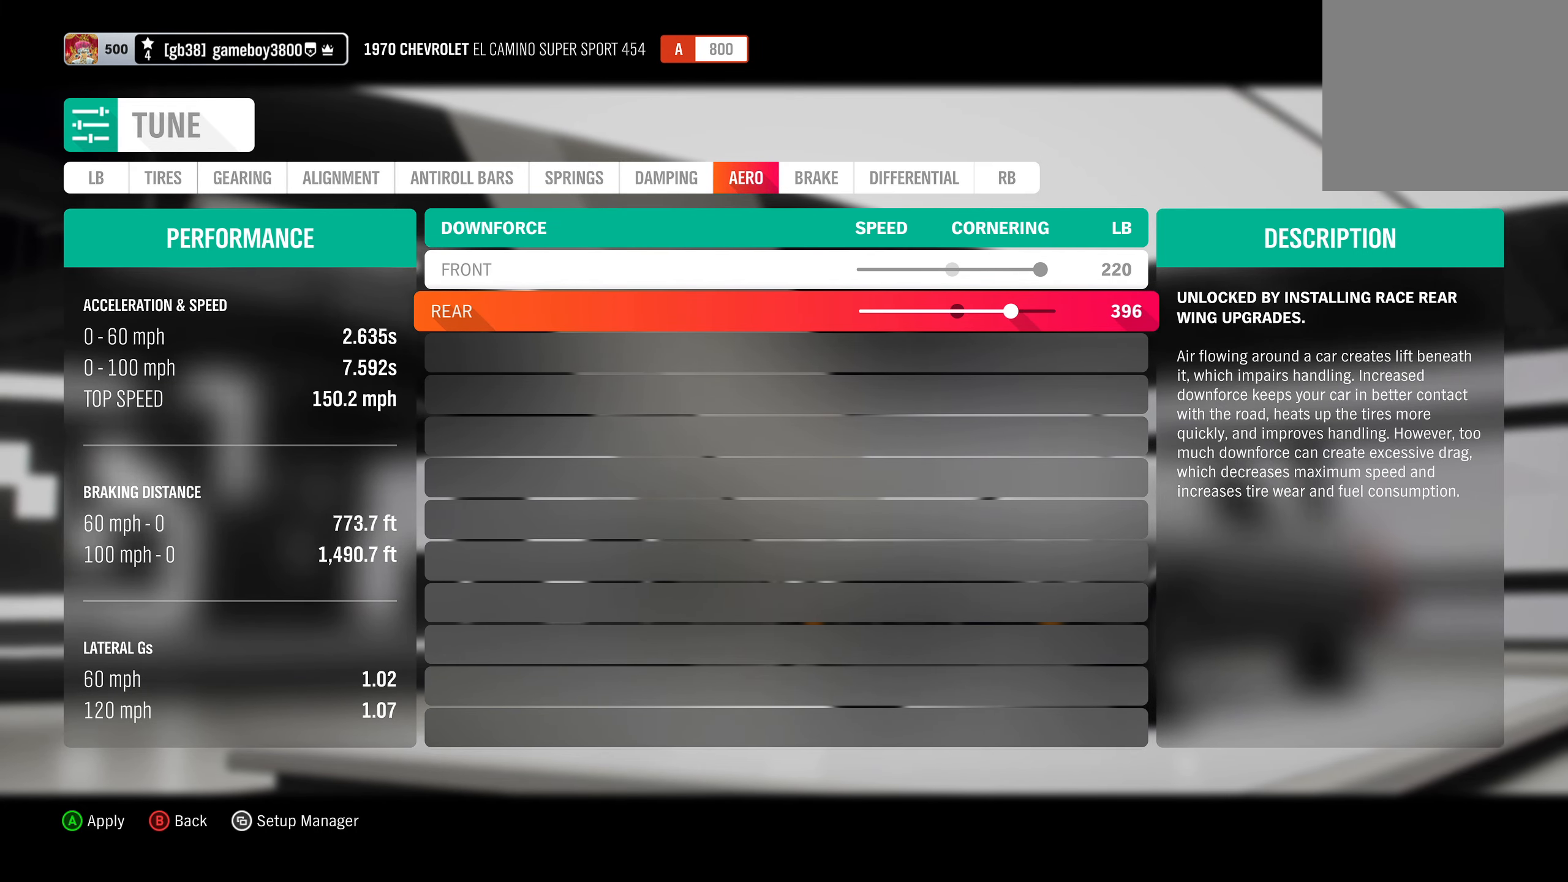
{"buttons": [], "left_stick": "center", "right_stick": "center", "events": [[117, "DPAD_LEFT", "up"]]}
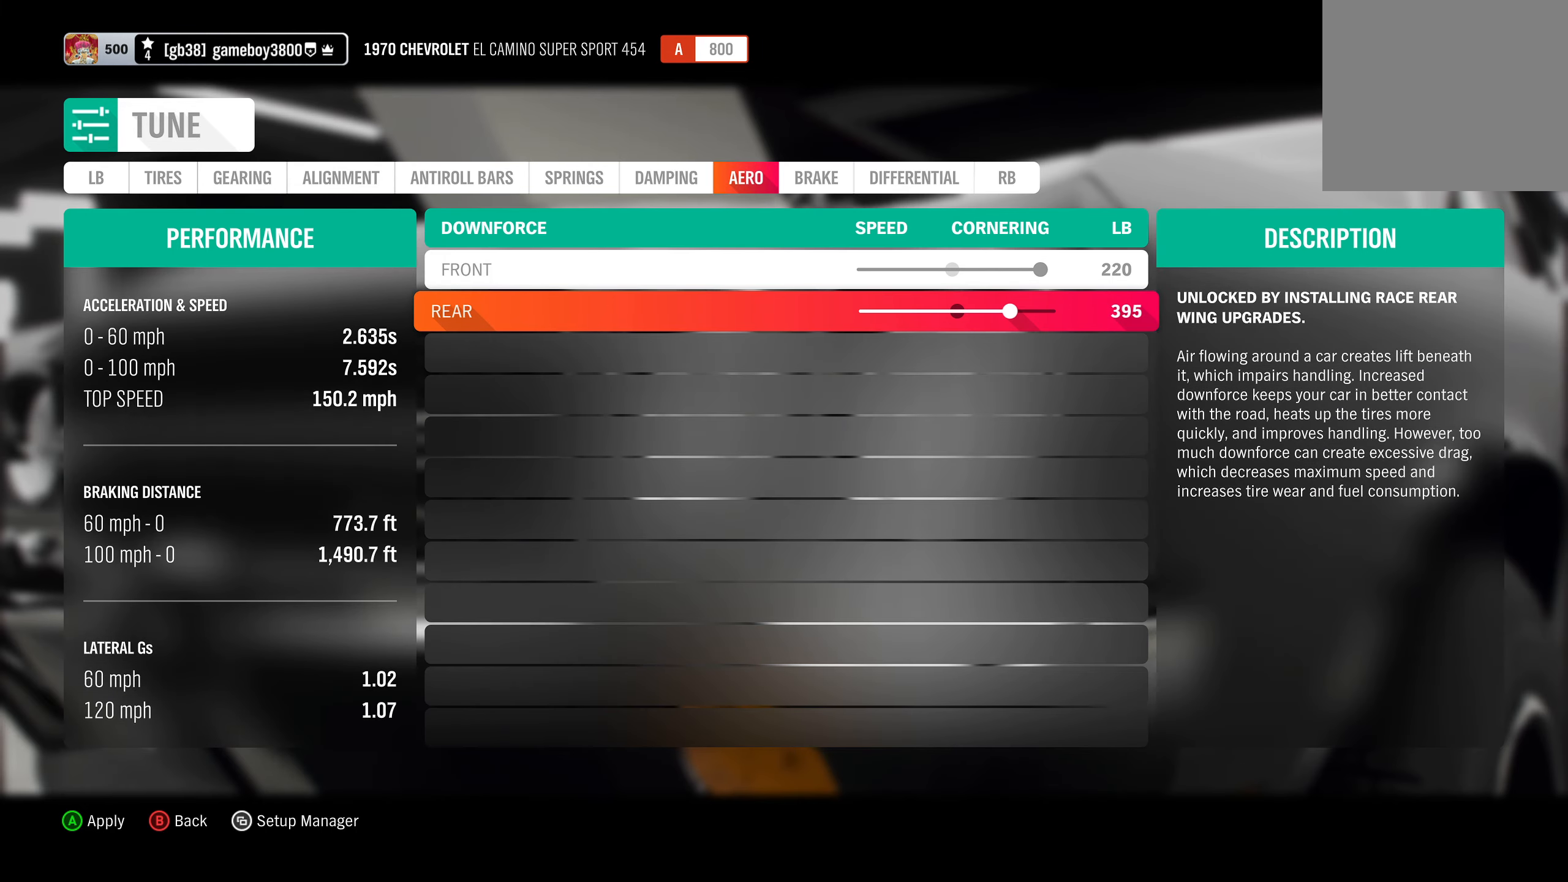
{"buttons": [], "left_stick": "center", "right_stick": "center", "events": []}
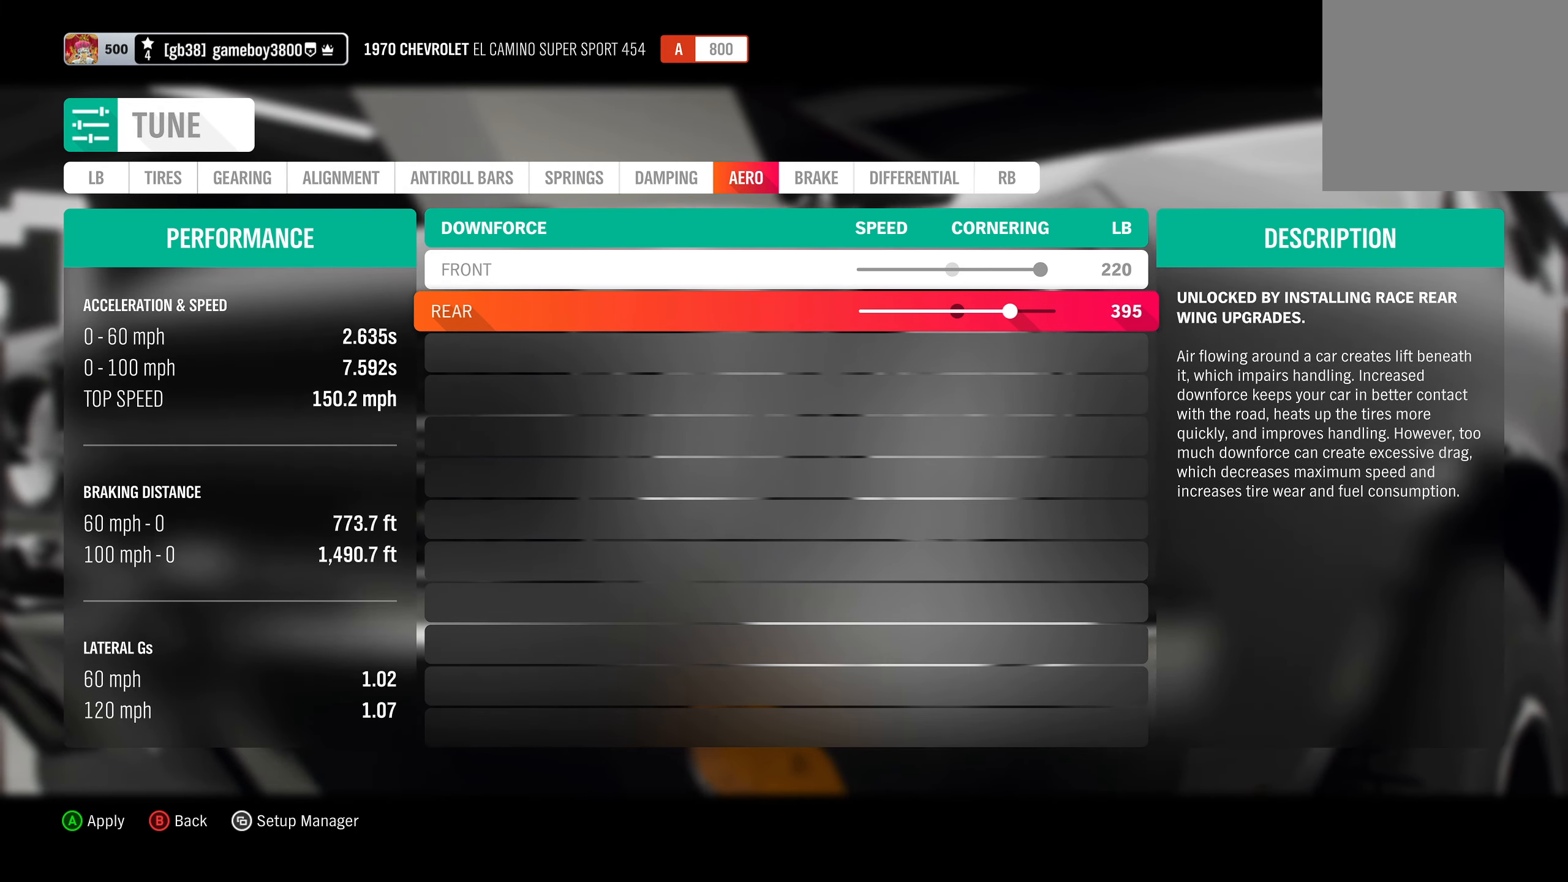
{"buttons": [], "left_stick": "center", "right_stick": "center", "events": []}
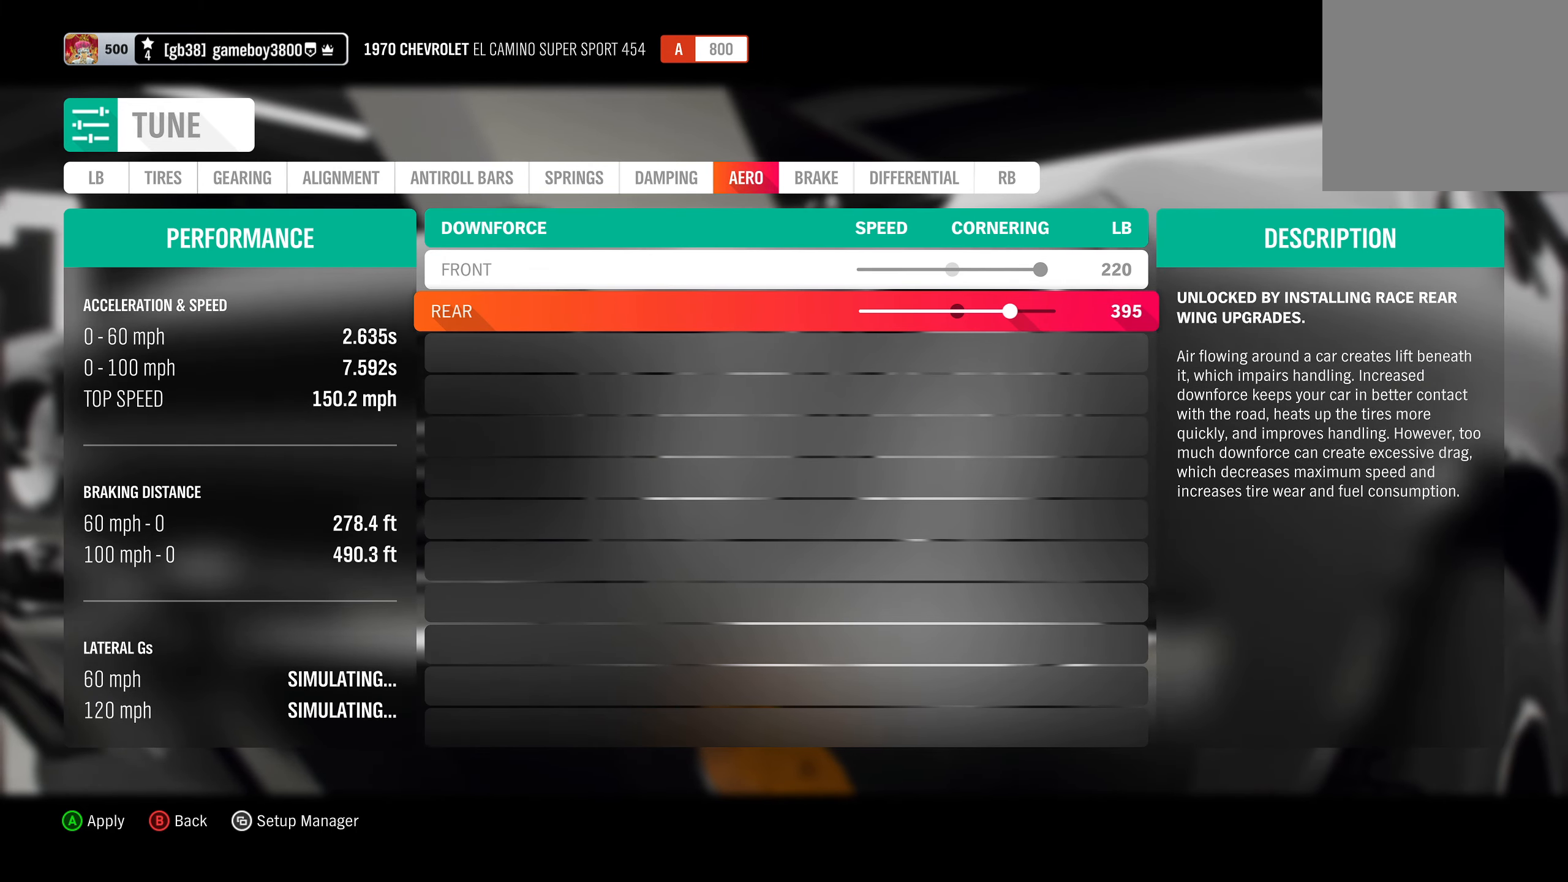
{"buttons": ["DPAD_LEFT"], "left_stick": "center", "right_stick": "center", "events": [[384, "DPAD_LEFT", "down"]]}
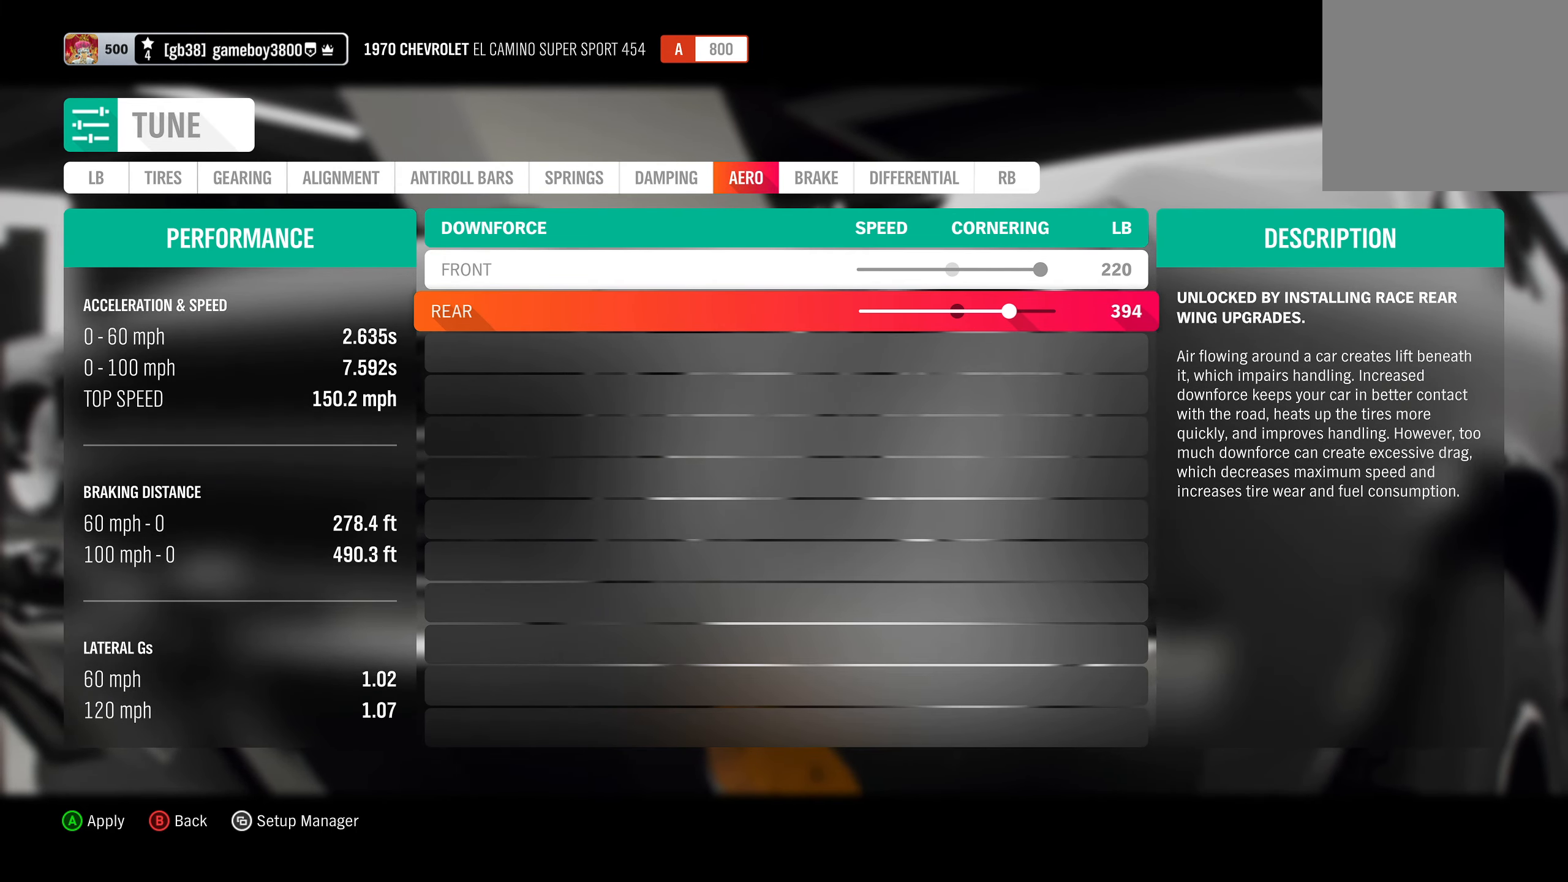
{"buttons": ["DPAD_LEFT"], "left_stick": "center", "right_stick": "center", "events": []}
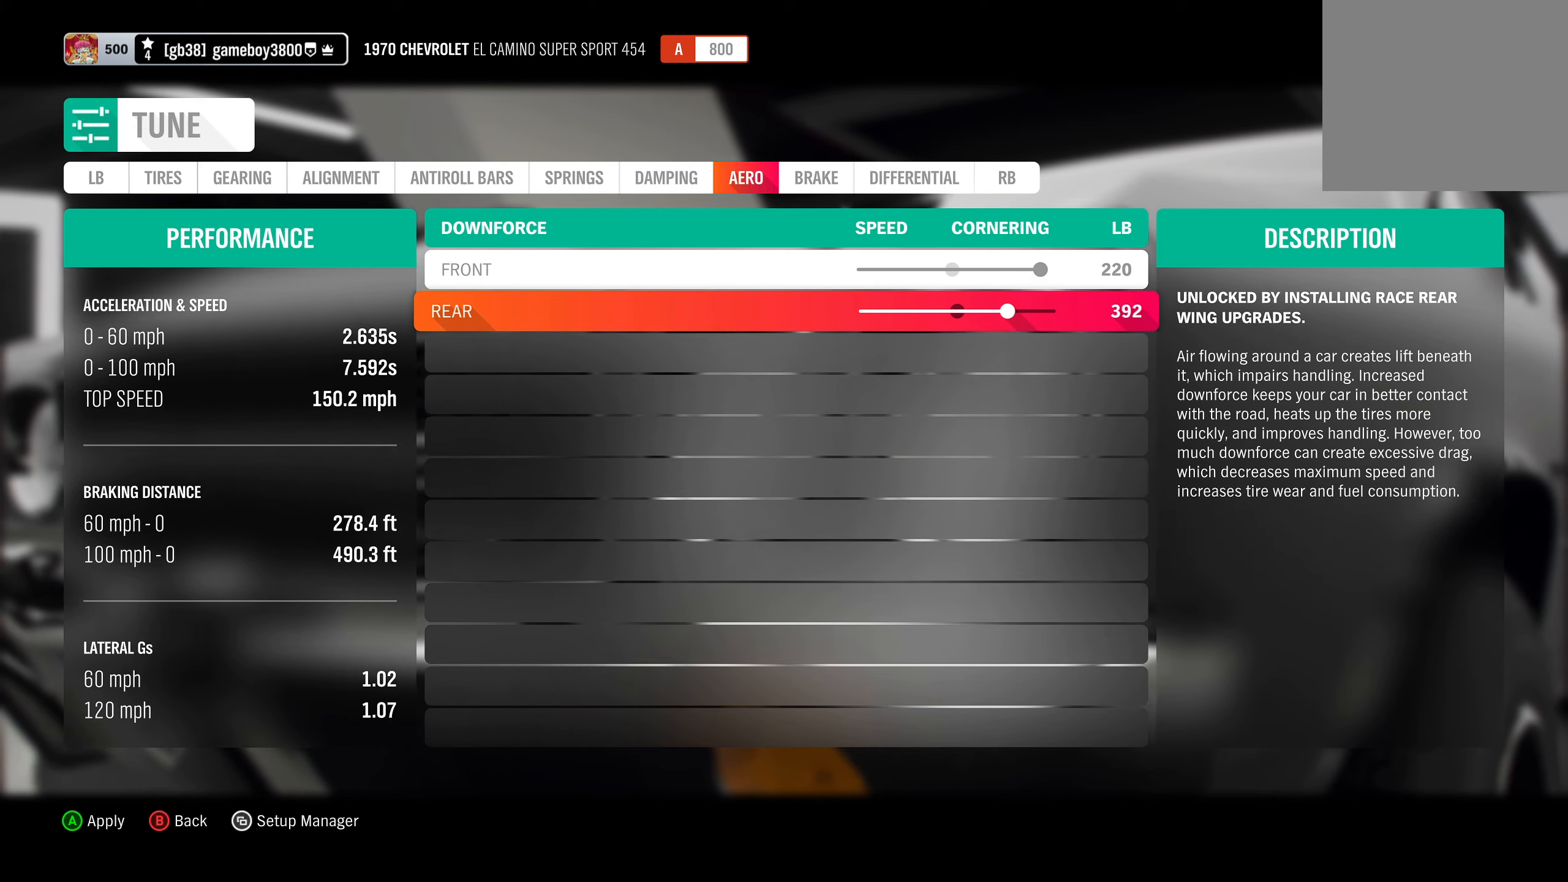
{"buttons": ["DPAD_LEFT"], "left_stick": "center", "right_stick": "center", "events": []}
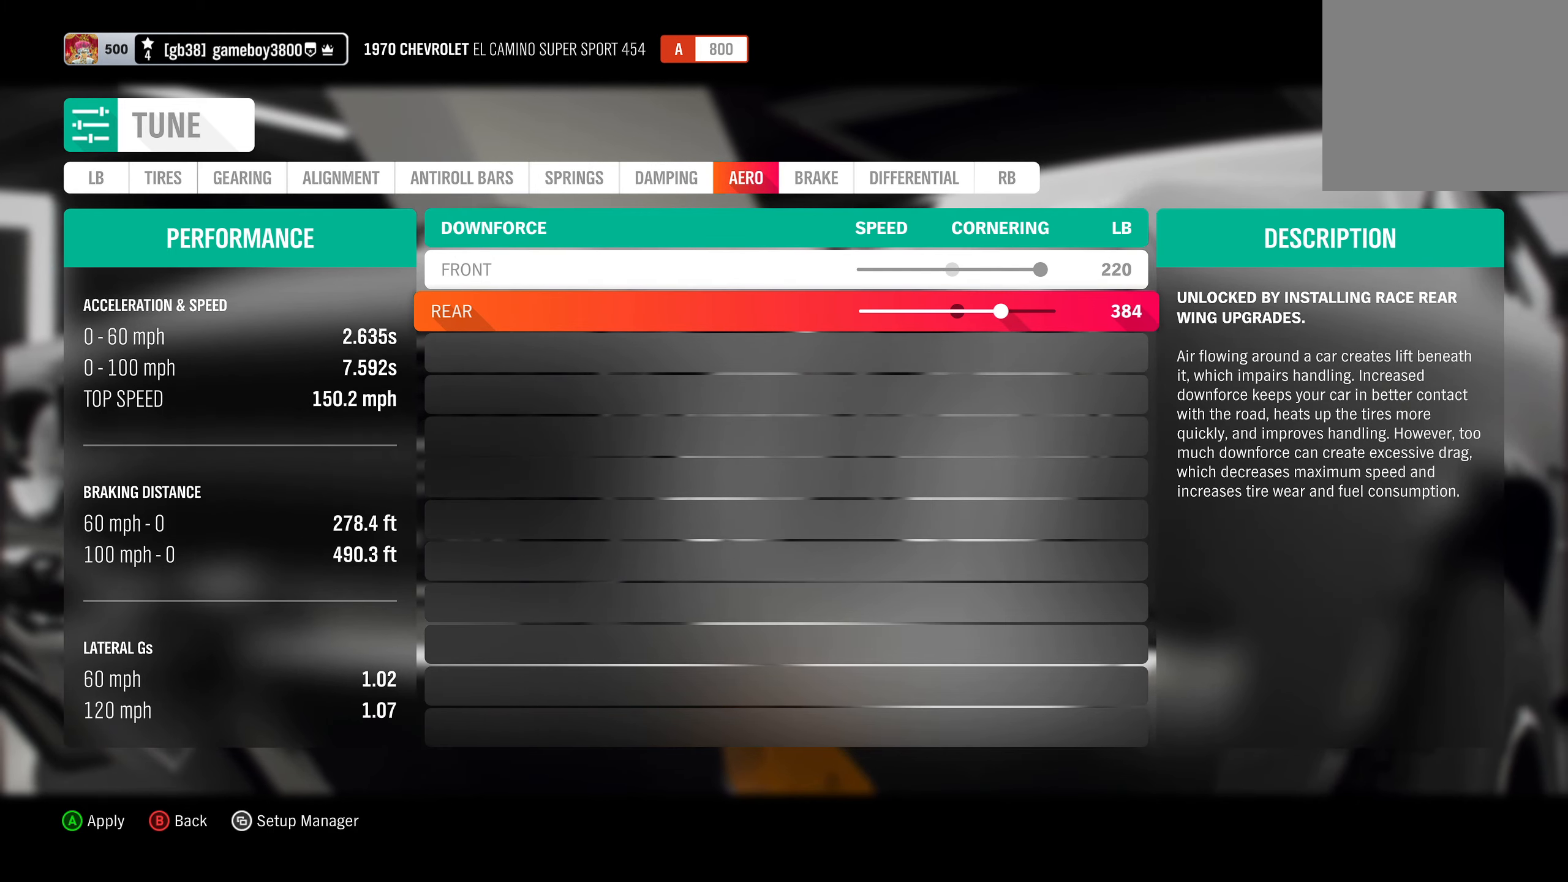
{"buttons": ["DPAD_LEFT"], "left_stick": "center", "right_stick": "center", "events": [[16, "DPAD_LEFT", "up"], [433, "DPAD_LEFT", "down"]]}
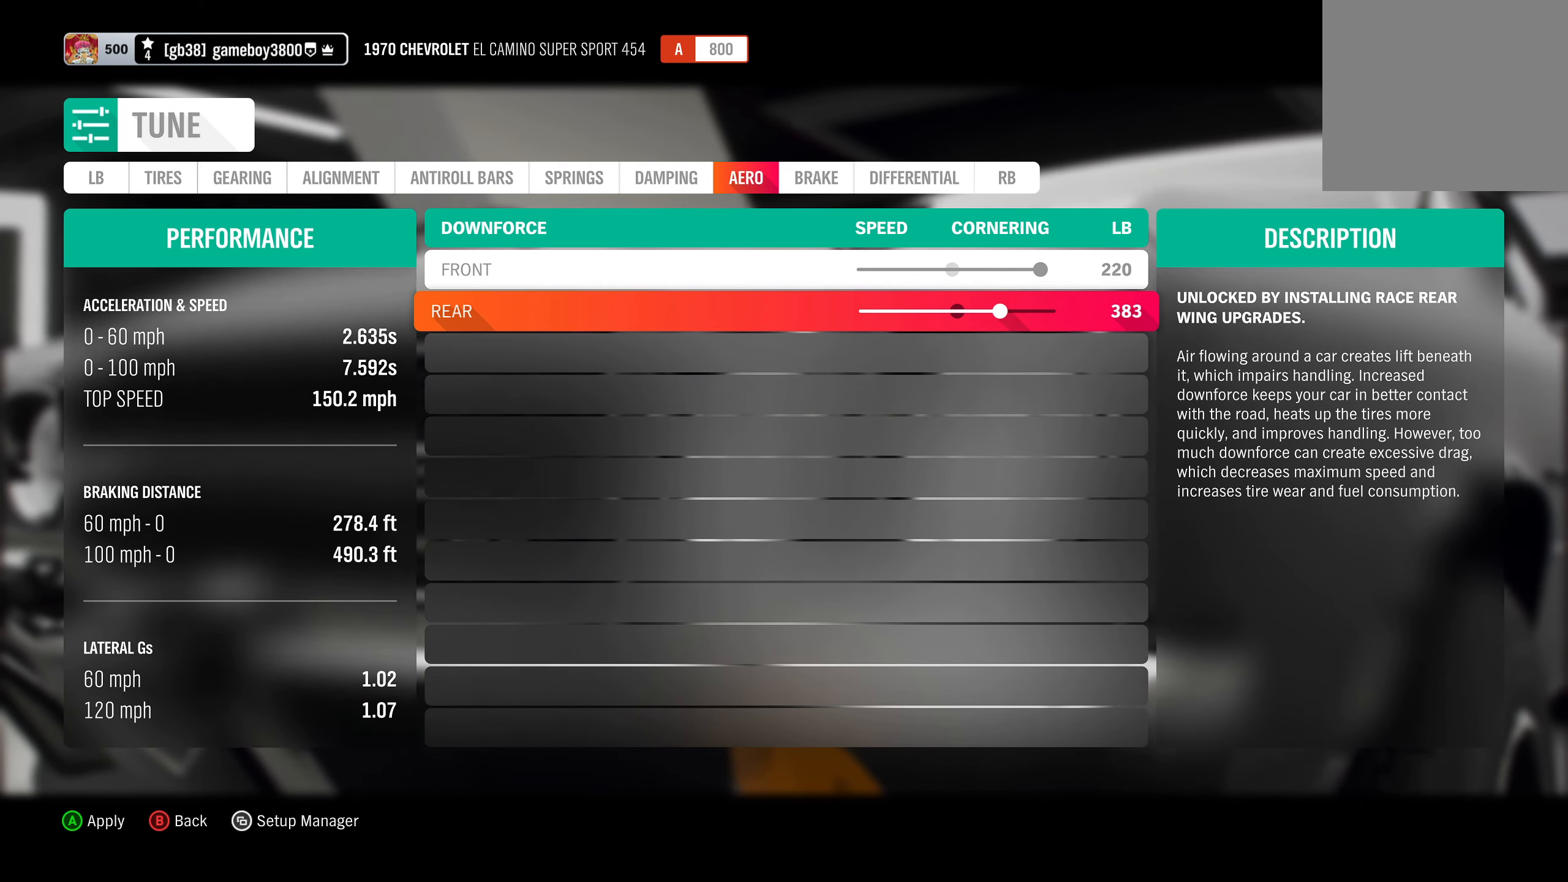
{"buttons": ["DPAD_LEFT"], "left_stick": "center", "right_stick": "center", "events": [[66, "DPAD_LEFT", "up"], [266, "DPAD_LEFT", "down"], [400, "DPAD_LEFT", "up"], [483, "DPAD_LEFT", "down"]]}
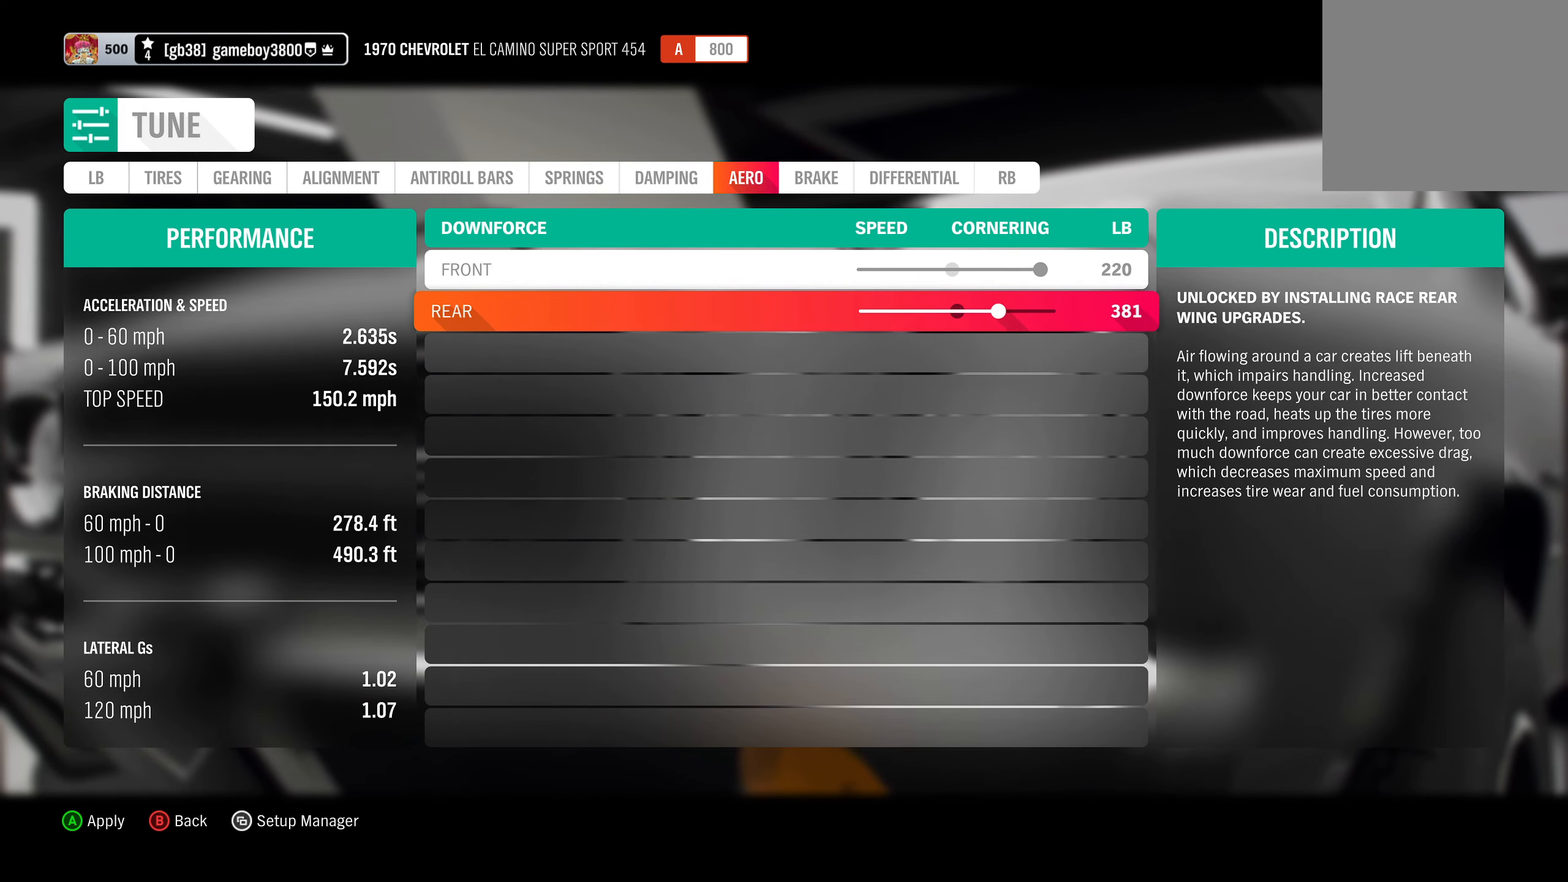
{"buttons": [], "left_stick": "center", "right_stick": "center", "events": [[100, "DPAD_LEFT", "up"], [333, "DPAD_LEFT", "down"], [450, "DPAD_LEFT", "up"]]}